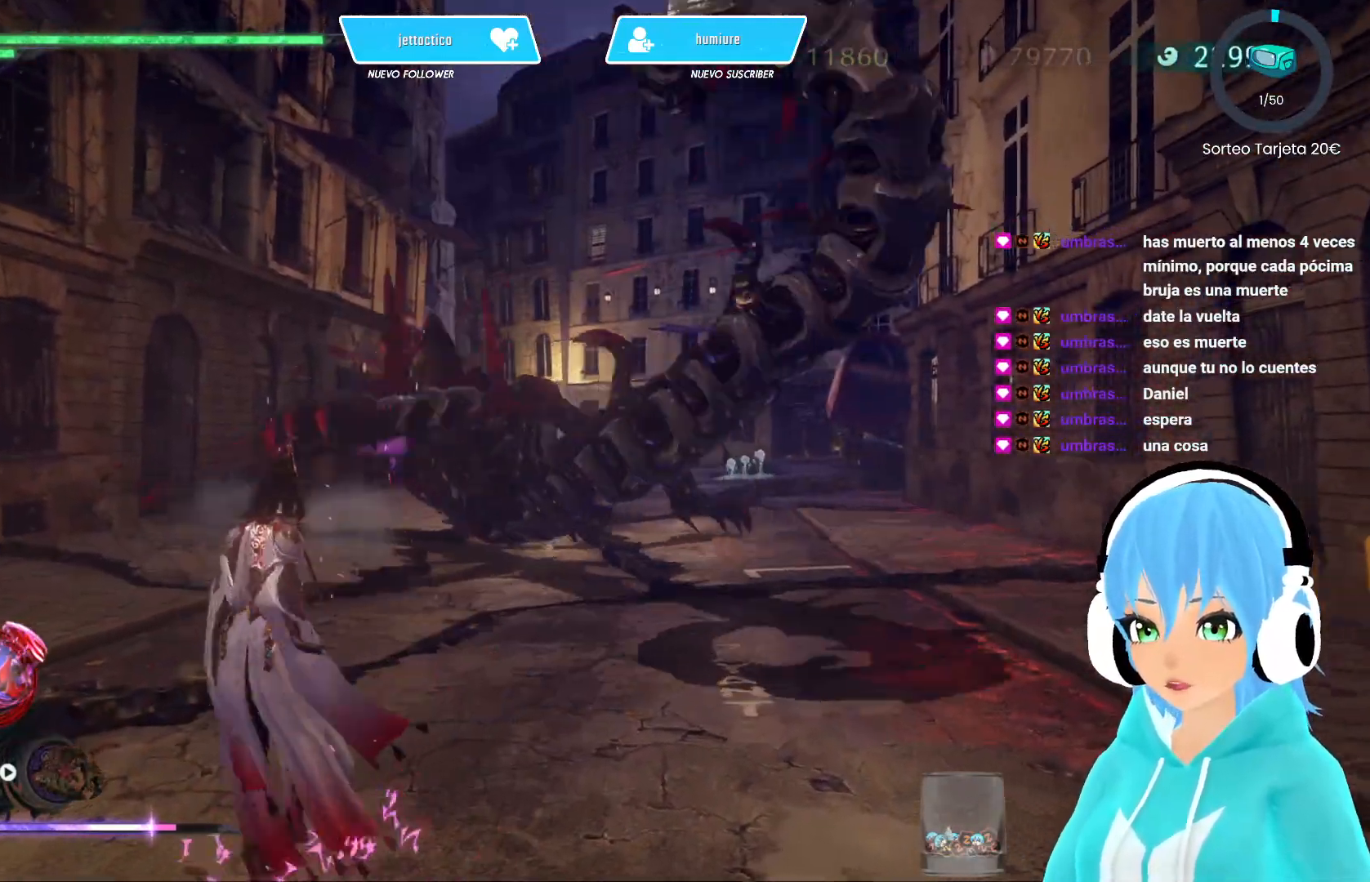
Gameplay with a controller (Xbox layout); each line is a JSON object with the inputs held at the frame after it. "events" lists button and stick changes between this image and that frame as [ms after this image, input, new state], when the widget could be followed in between.
{"buttons": ["L2"], "left_stick": "down", "right_stick": "center", "events": [[117, "left_stick", "down"]]}
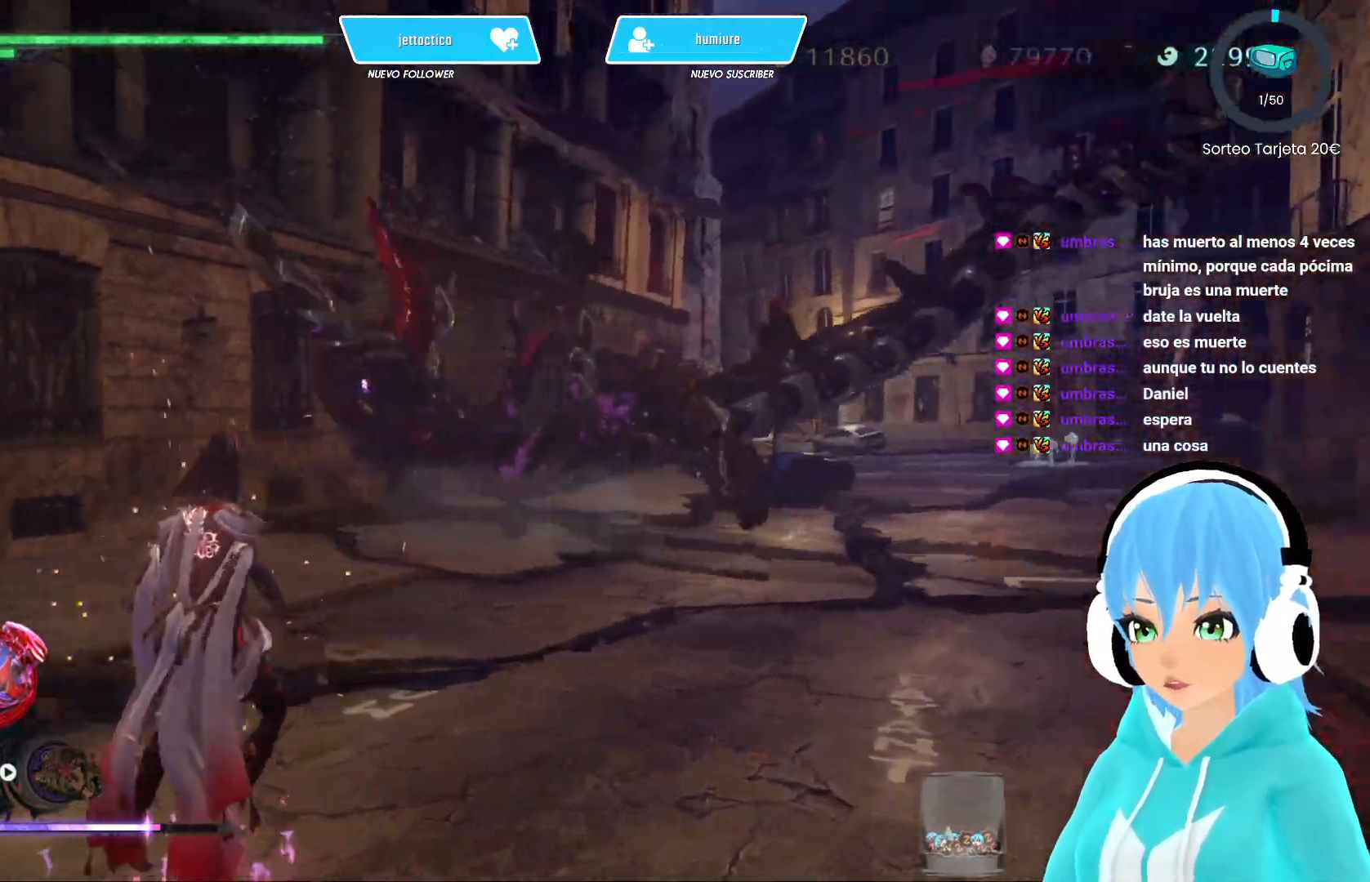
{"buttons": [], "left_stick": "center", "right_stick": "center", "events": [[67, "L2", "up"], [150, "left_stick", "center"]]}
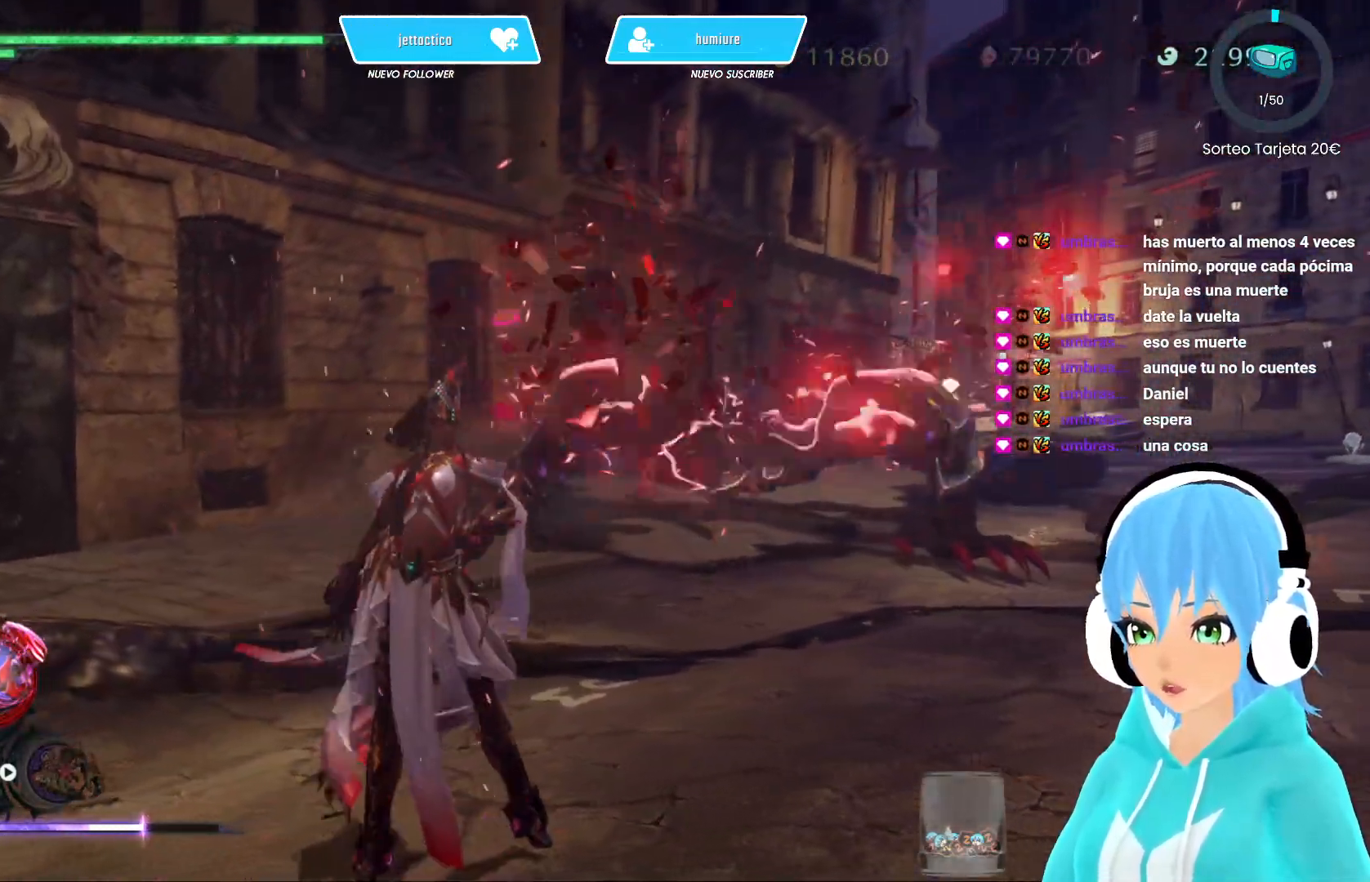
{"buttons": [], "left_stick": "down-right", "right_stick": "center", "events": [[17, "DPAD_LEFT", "down"], [150, "DPAD_LEFT", "up"], [367, "left_stick", "down-right"]]}
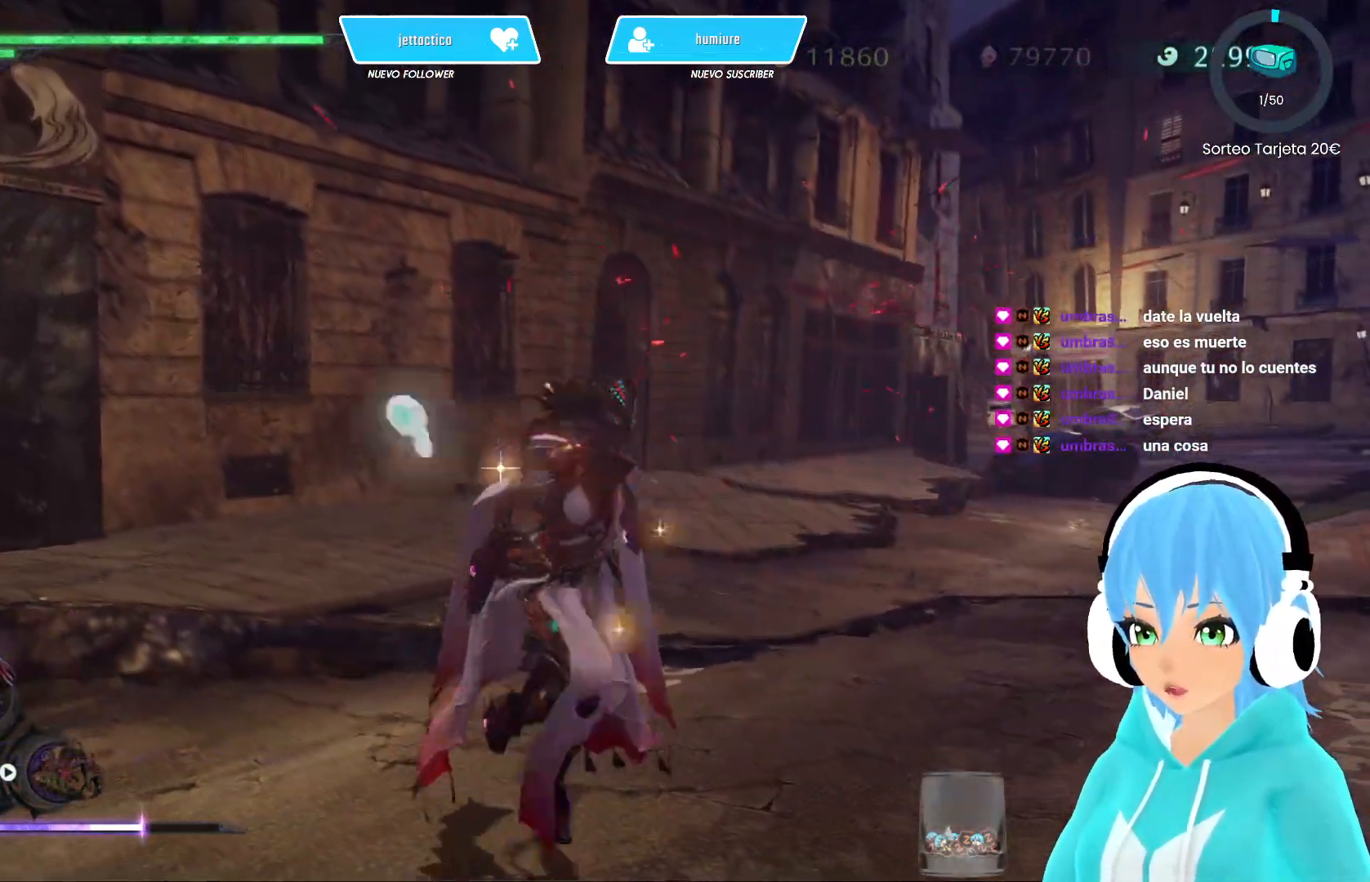
{"buttons": ["L2"], "left_stick": "center", "right_stick": "center", "events": [[100, "left_stick", "down"], [117, "L2", "down"], [200, "left_stick", "center"]]}
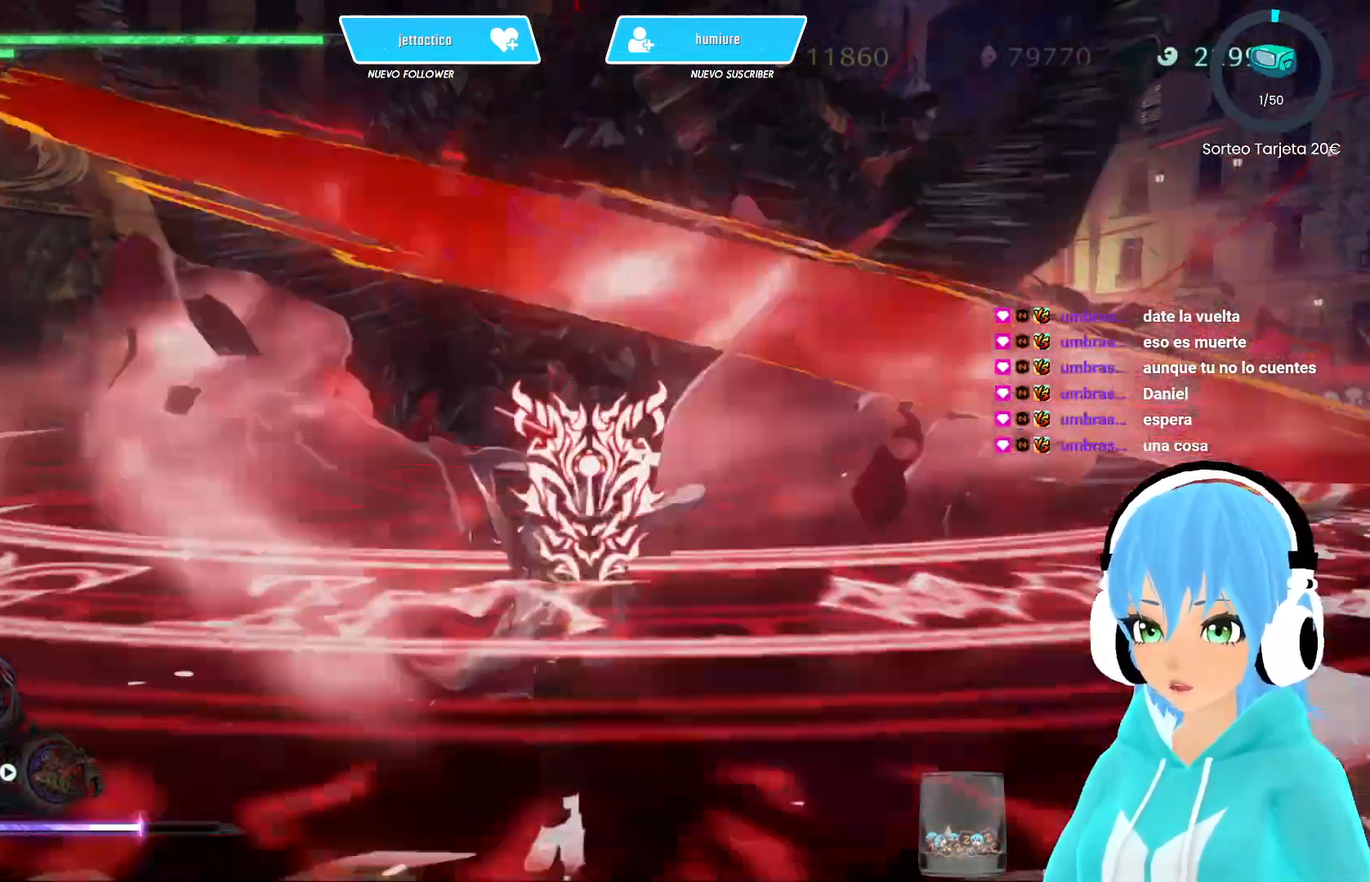
{"buttons": ["L2"], "left_stick": "center", "right_stick": "center", "events": [[100, "right_stick", "up-right"], [300, "right_stick", "center"]]}
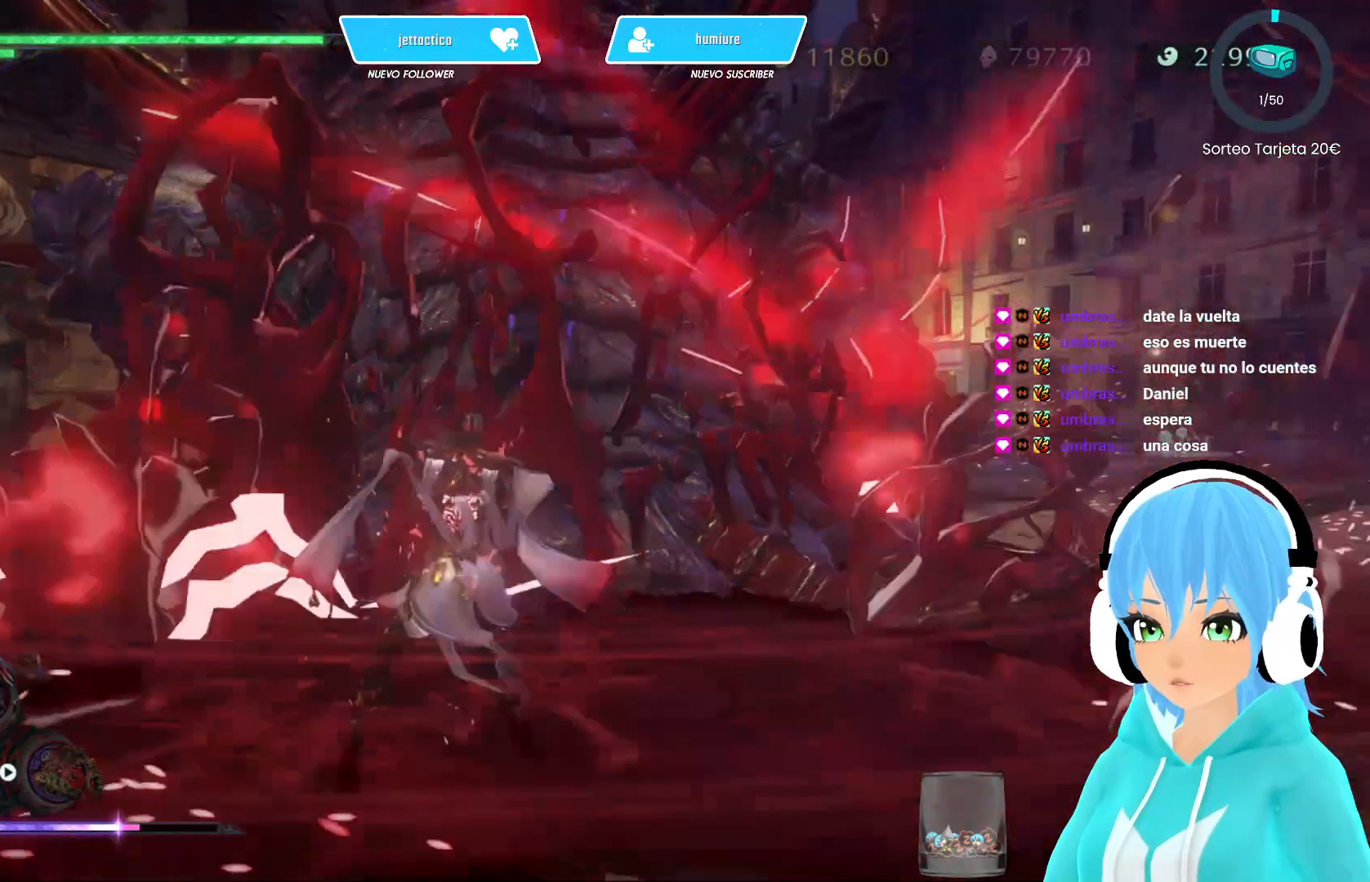
{"buttons": ["L2"], "left_stick": "down", "right_stick": "center", "events": [[100, "left_stick", "down"]]}
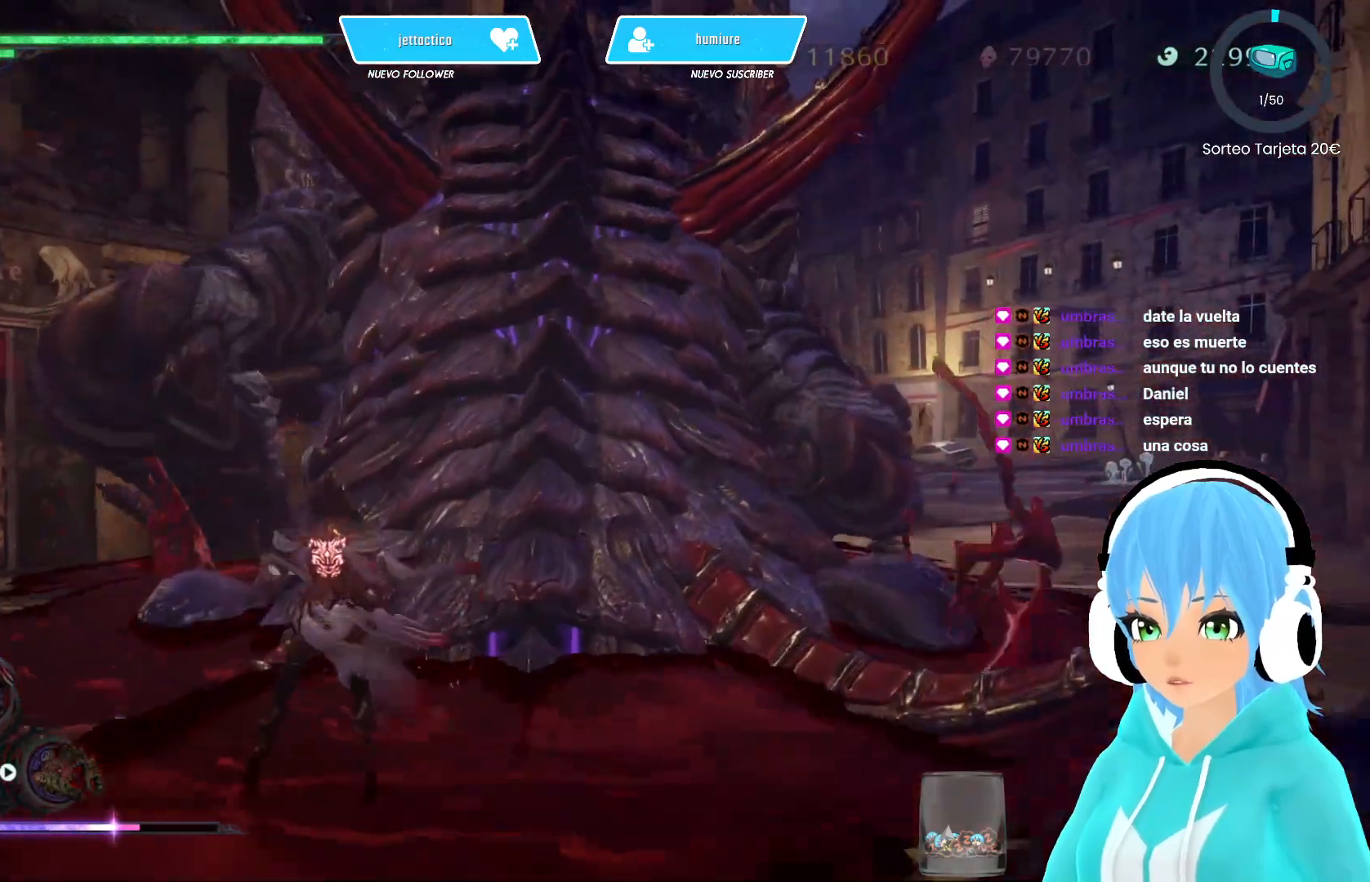
{"buttons": ["L2"], "left_stick": "center", "right_stick": "center", "events": [[100, "left_stick", "center"]]}
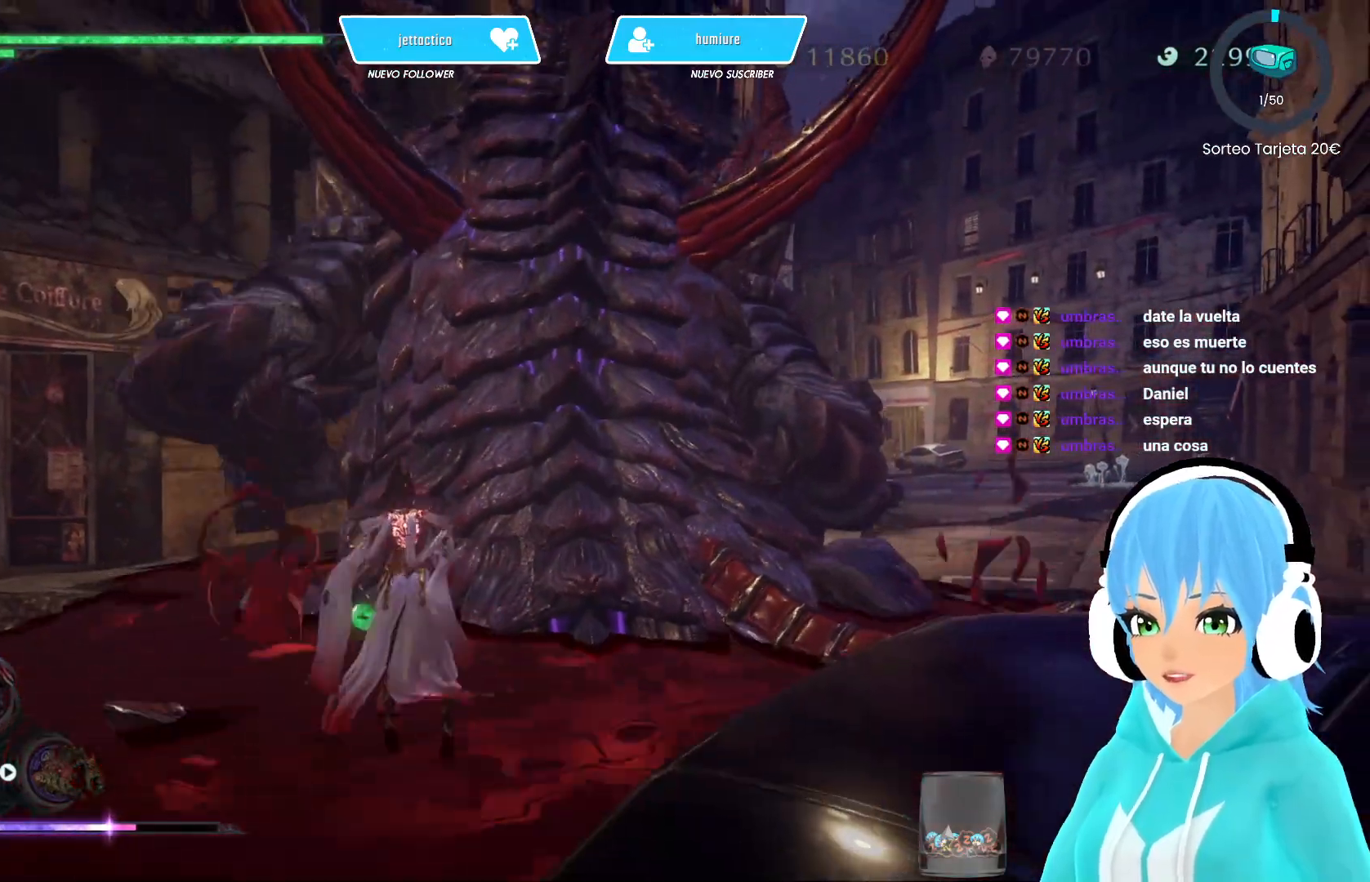
{"buttons": [], "left_stick": "left", "right_stick": "center", "events": [[50, "left_stick", "left"], [183, "X", "down"], [183, "left_stick", "right"], [267, "X", "up"], [300, "L2", "up"], [300, "left_stick", "center"], [433, "left_stick", "left"]]}
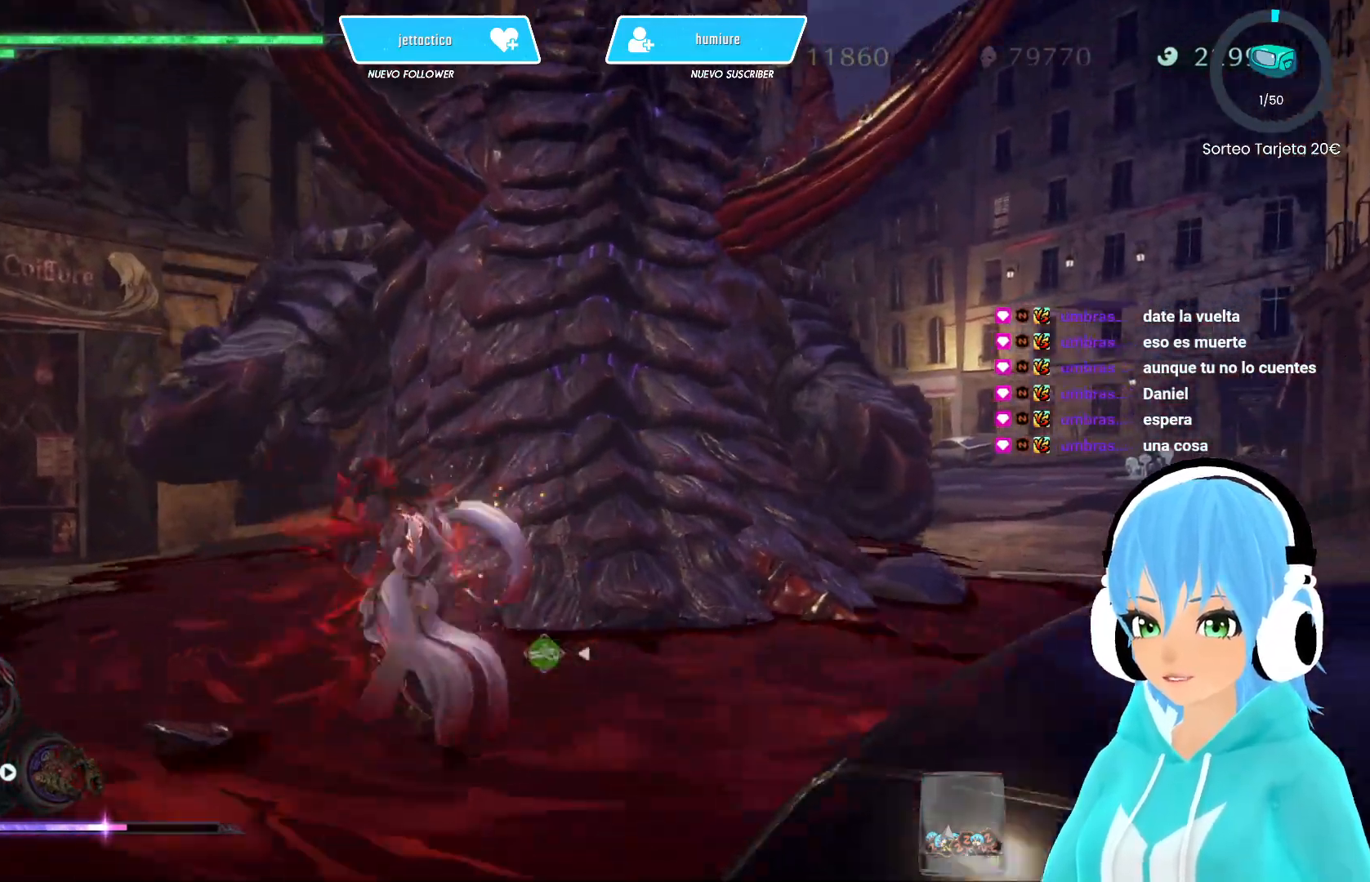
{"buttons": [], "left_stick": "left", "right_stick": "up-right", "events": [[450, "right_stick", "up-right"]]}
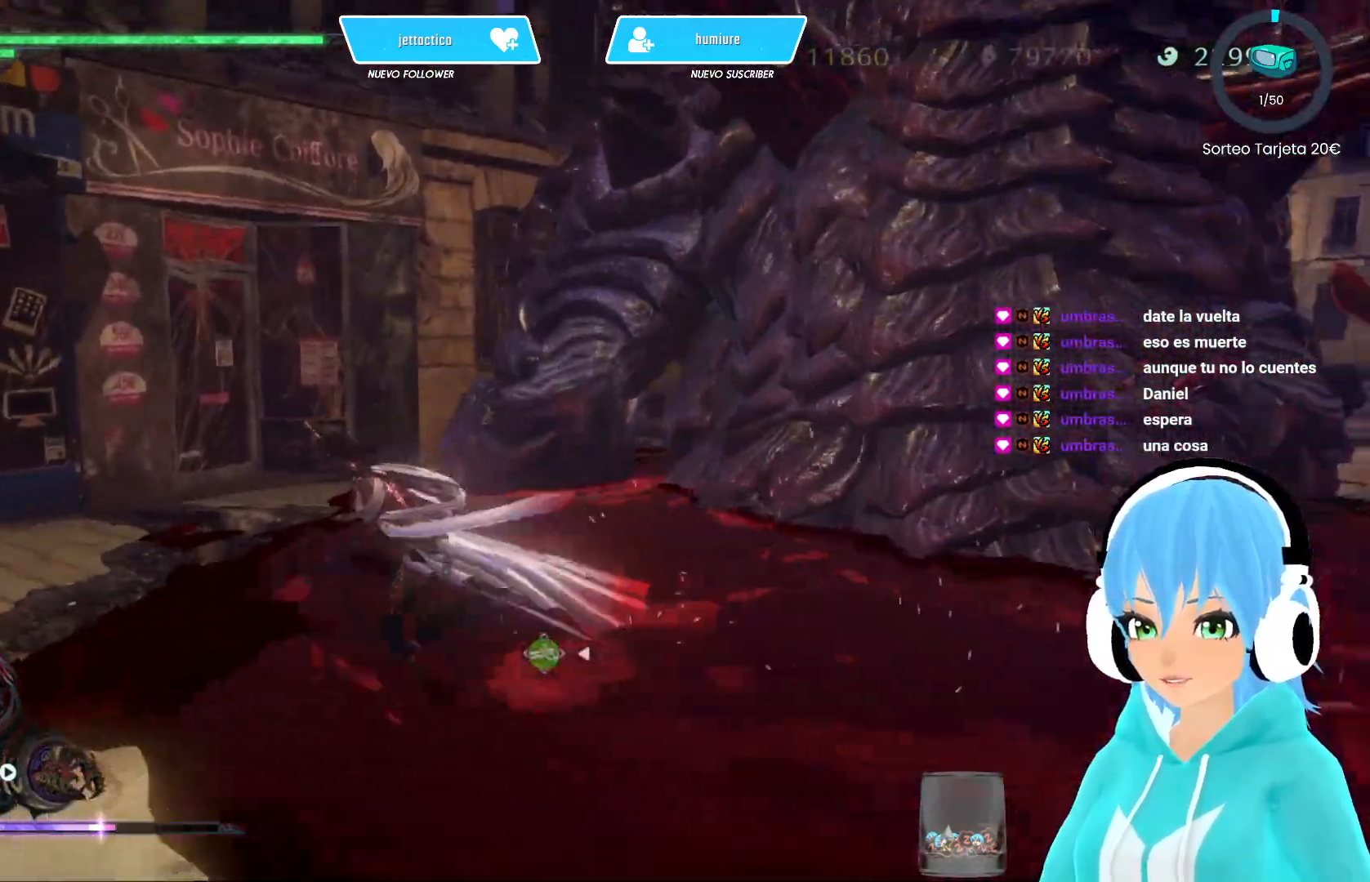
{"buttons": [], "left_stick": "left", "right_stick": "center", "events": [[450, "right_stick", "center"]]}
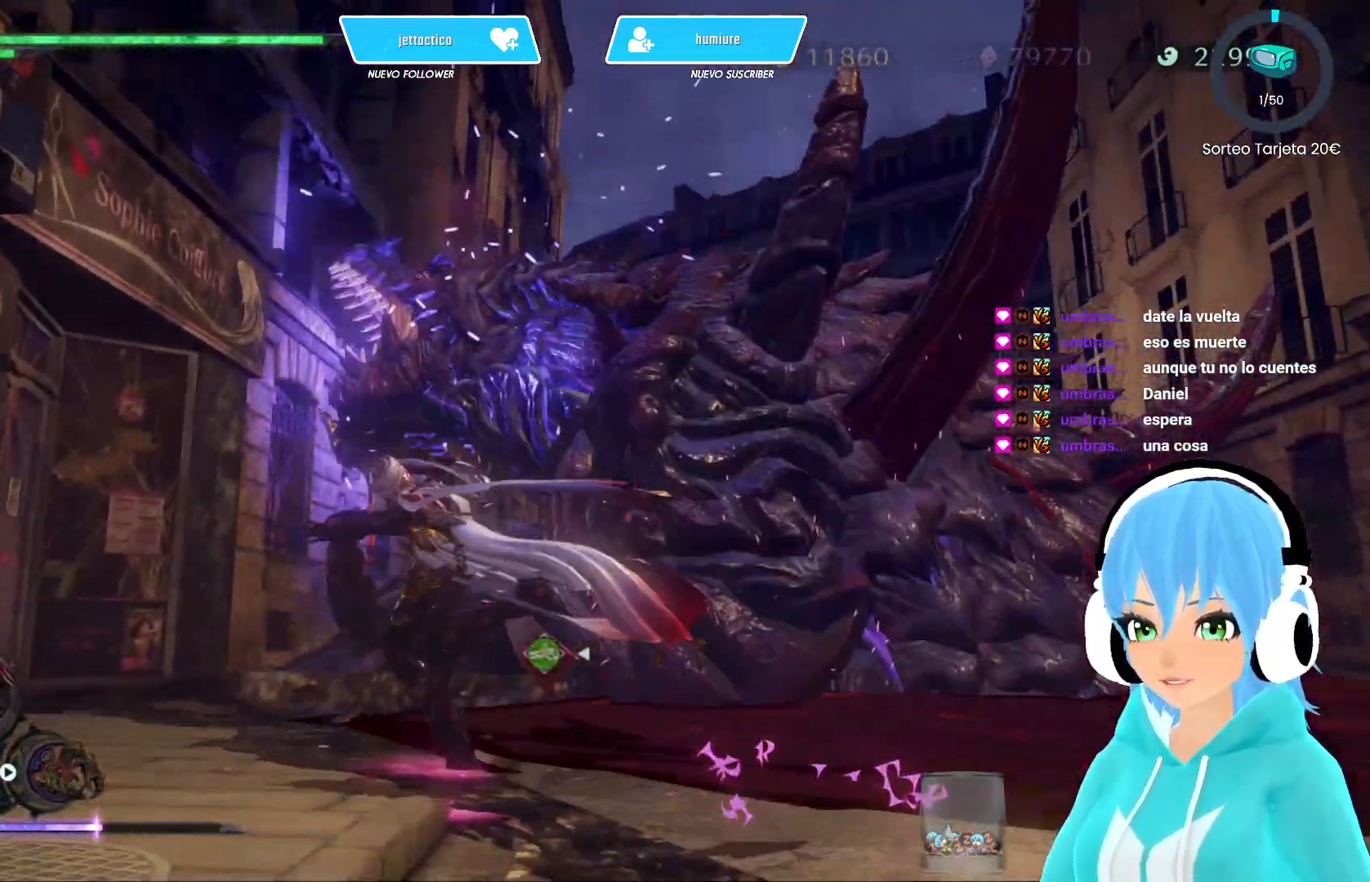
{"buttons": [], "left_stick": "center", "right_stick": "center", "events": [[200, "left_stick", "up"], [283, "left_stick", "center"]]}
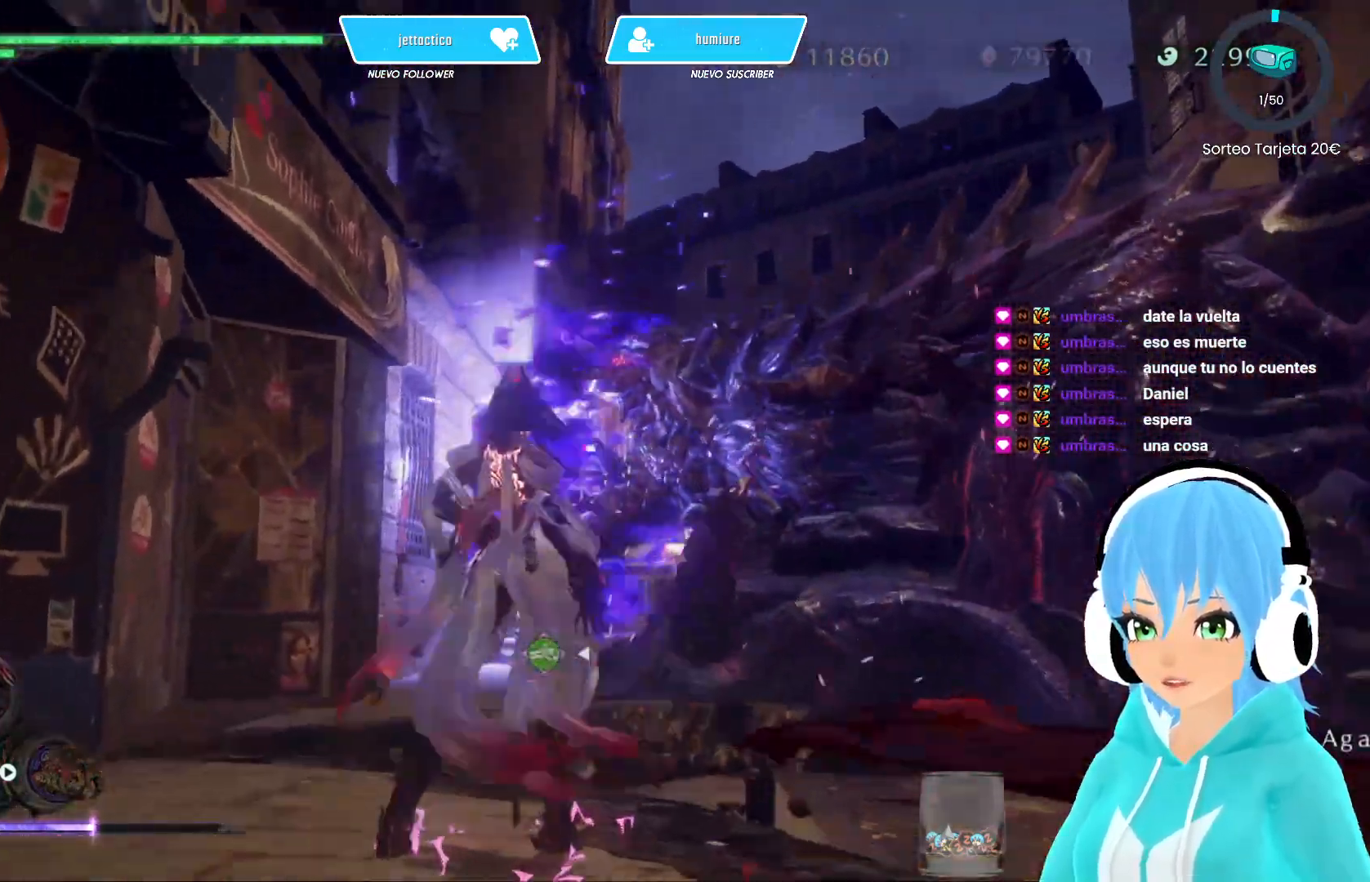
{"buttons": [], "left_stick": "left", "right_stick": "center", "events": [[467, "left_stick", "left"]]}
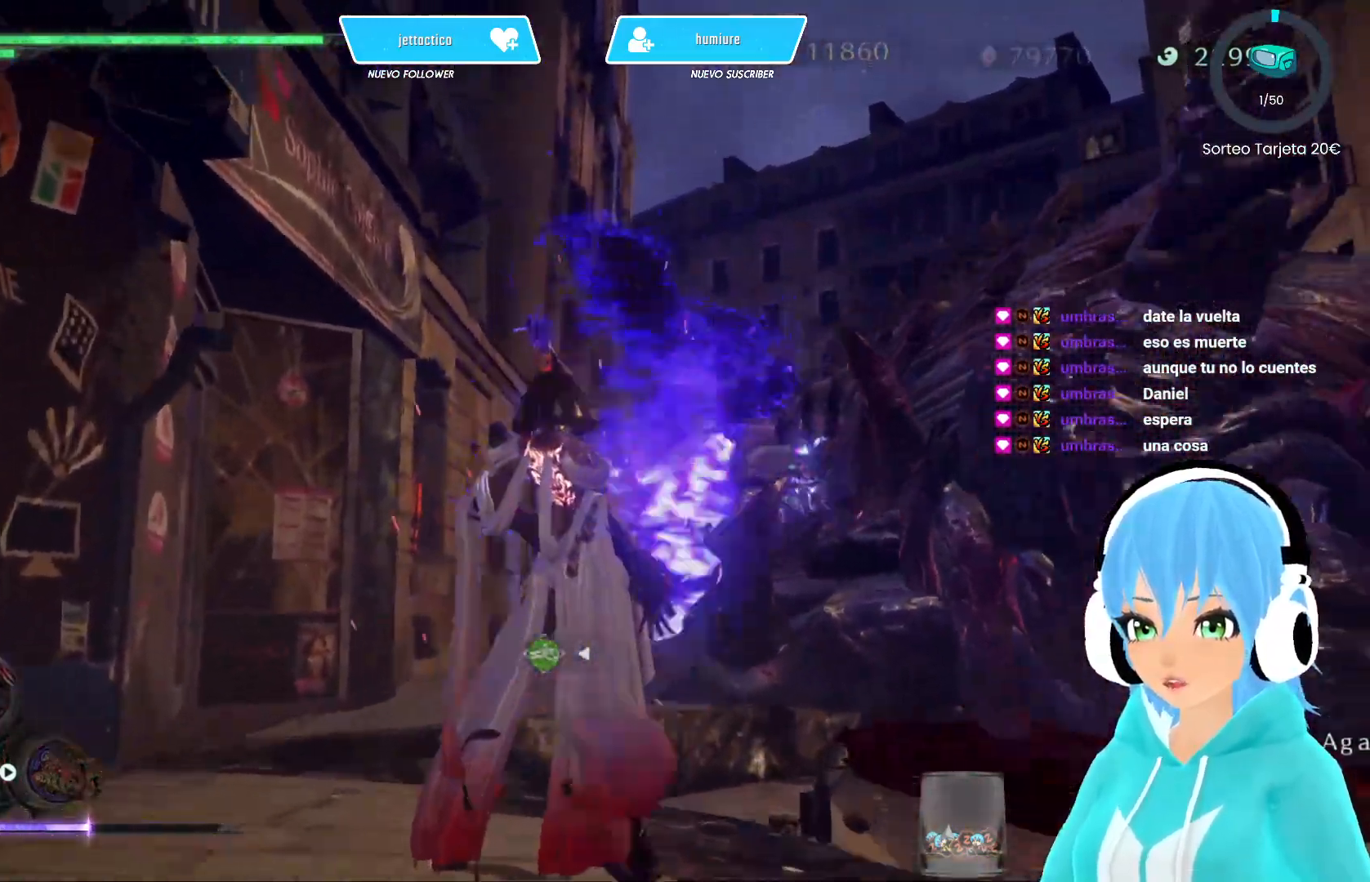
{"buttons": [], "left_stick": "up", "right_stick": "center", "events": [[33, "left_stick", "up-left"], [333, "left_stick", "up"]]}
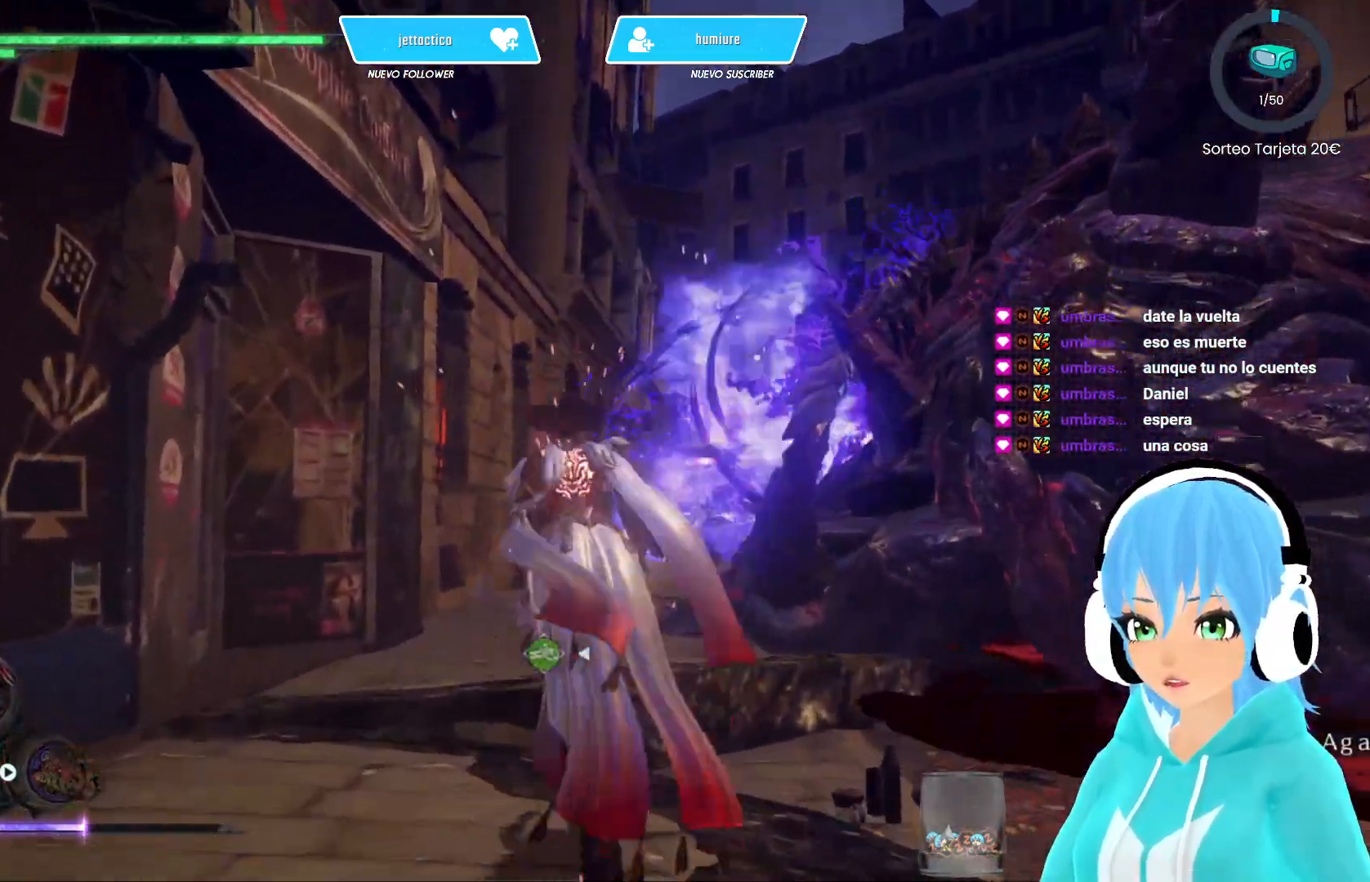
{"buttons": [], "left_stick": "up", "right_stick": "center", "events": [[100, "right_stick", "right"], [167, "right_stick", "center"]]}
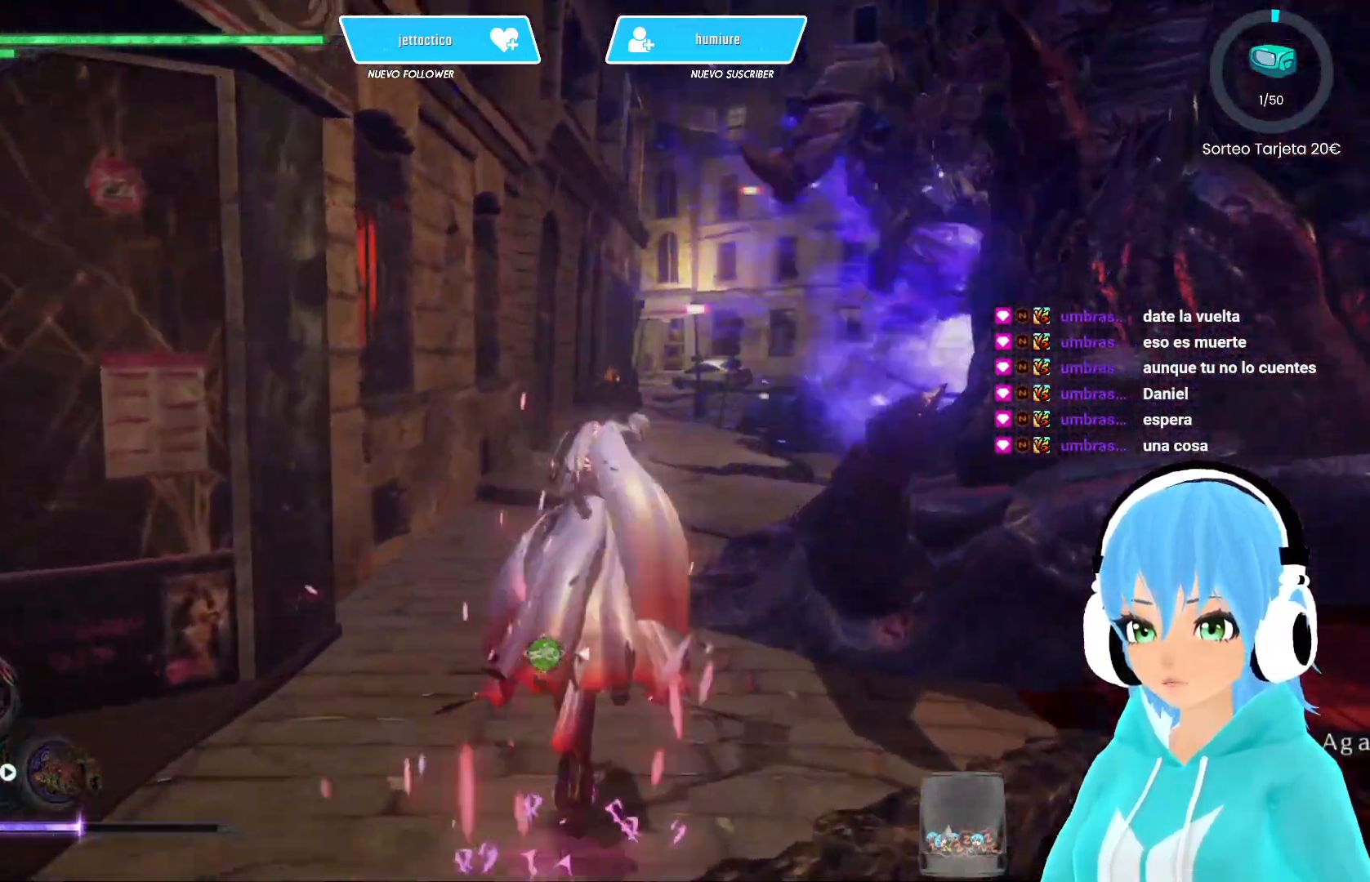
{"buttons": [], "left_stick": "up", "right_stick": "center", "events": [[50, "left_stick", "up-right"], [67, "right_stick", "right"], [150, "right_stick", "center"], [400, "left_stick", "up"]]}
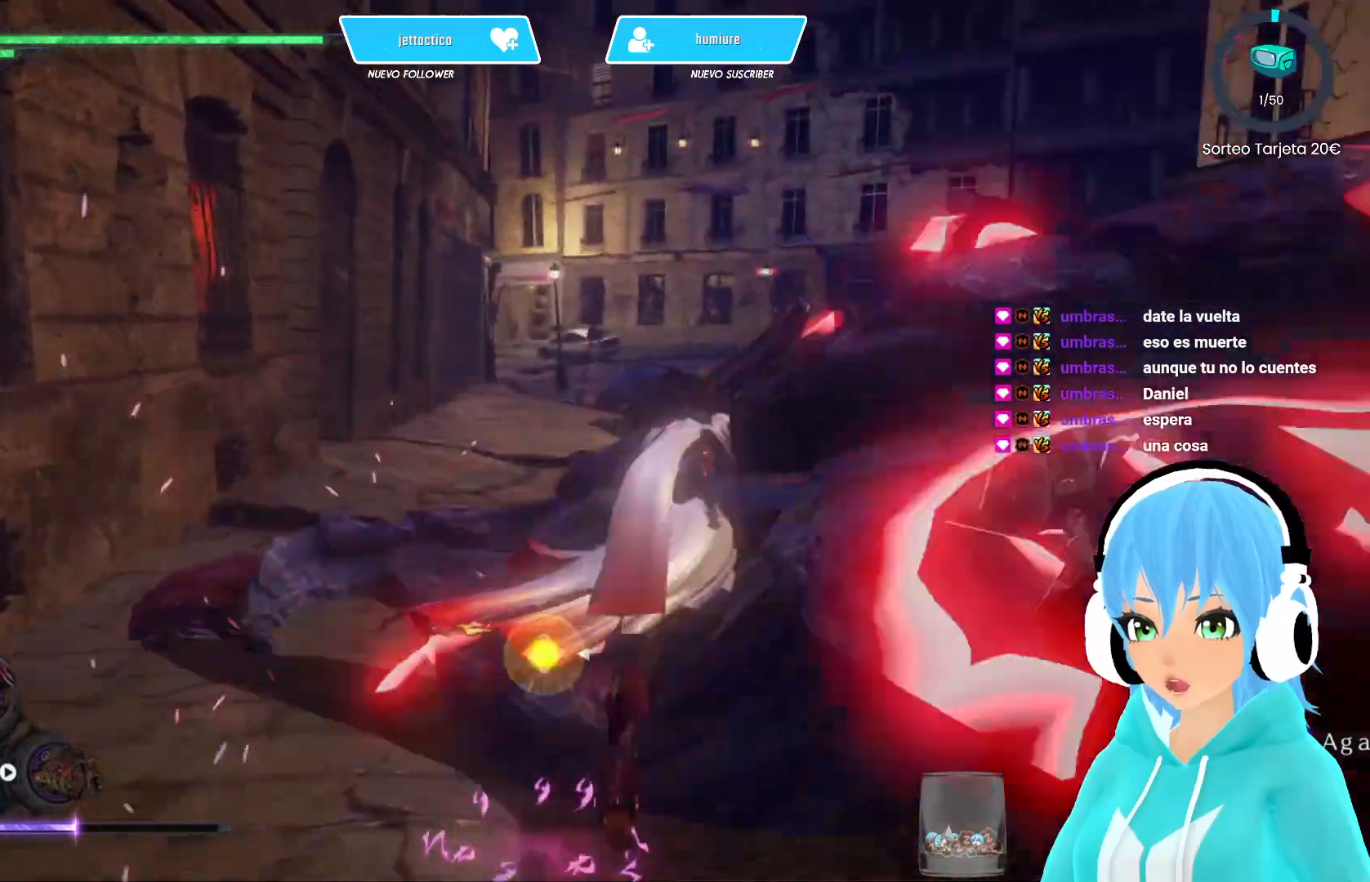
{"buttons": ["L2"], "left_stick": "center", "right_stick": "center", "events": [[183, "left_stick", "center"], [267, "L2", "down"]]}
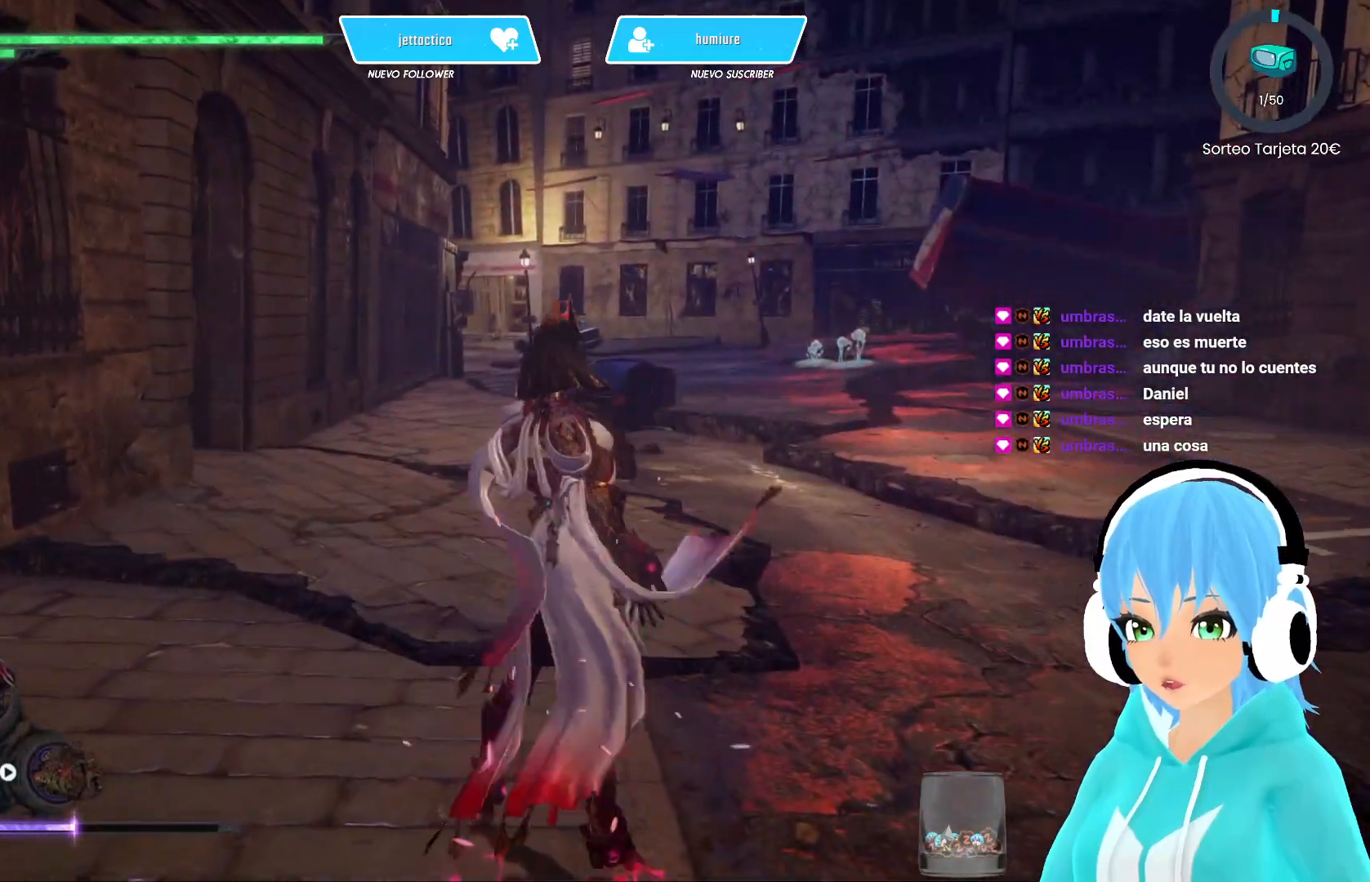
{"buttons": ["L2"], "left_stick": "center", "right_stick": "center", "events": []}
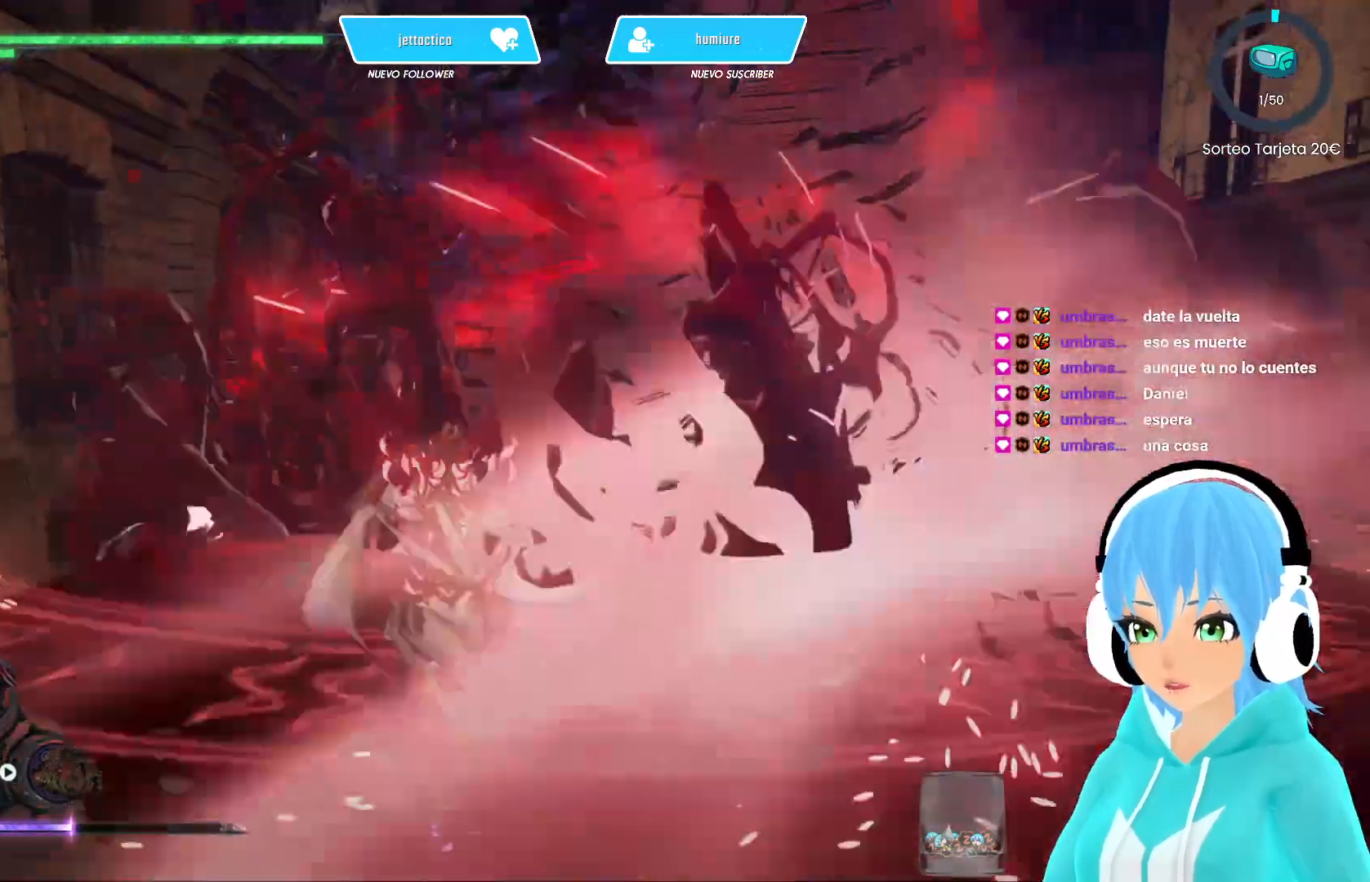
{"buttons": [], "left_stick": "center", "right_stick": "center", "events": [[83, "left_stick", "left"], [233, "left_stick", "right"], [283, "X", "down"], [350, "X", "up"], [383, "left_stick", "center"], [400, "L2", "up"]]}
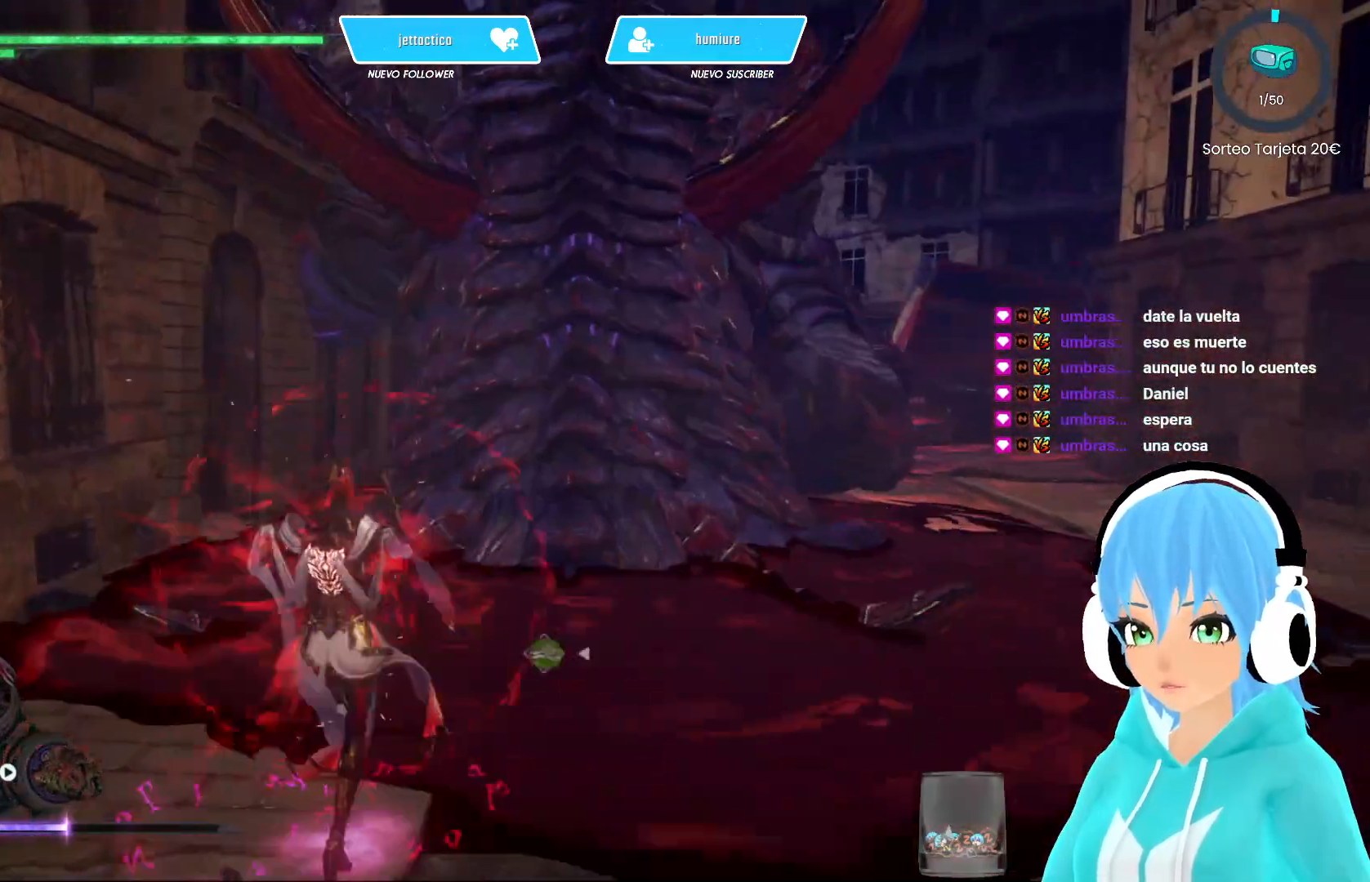
{"buttons": [], "left_stick": "right", "right_stick": "center", "events": [[100, "left_stick", "right"]]}
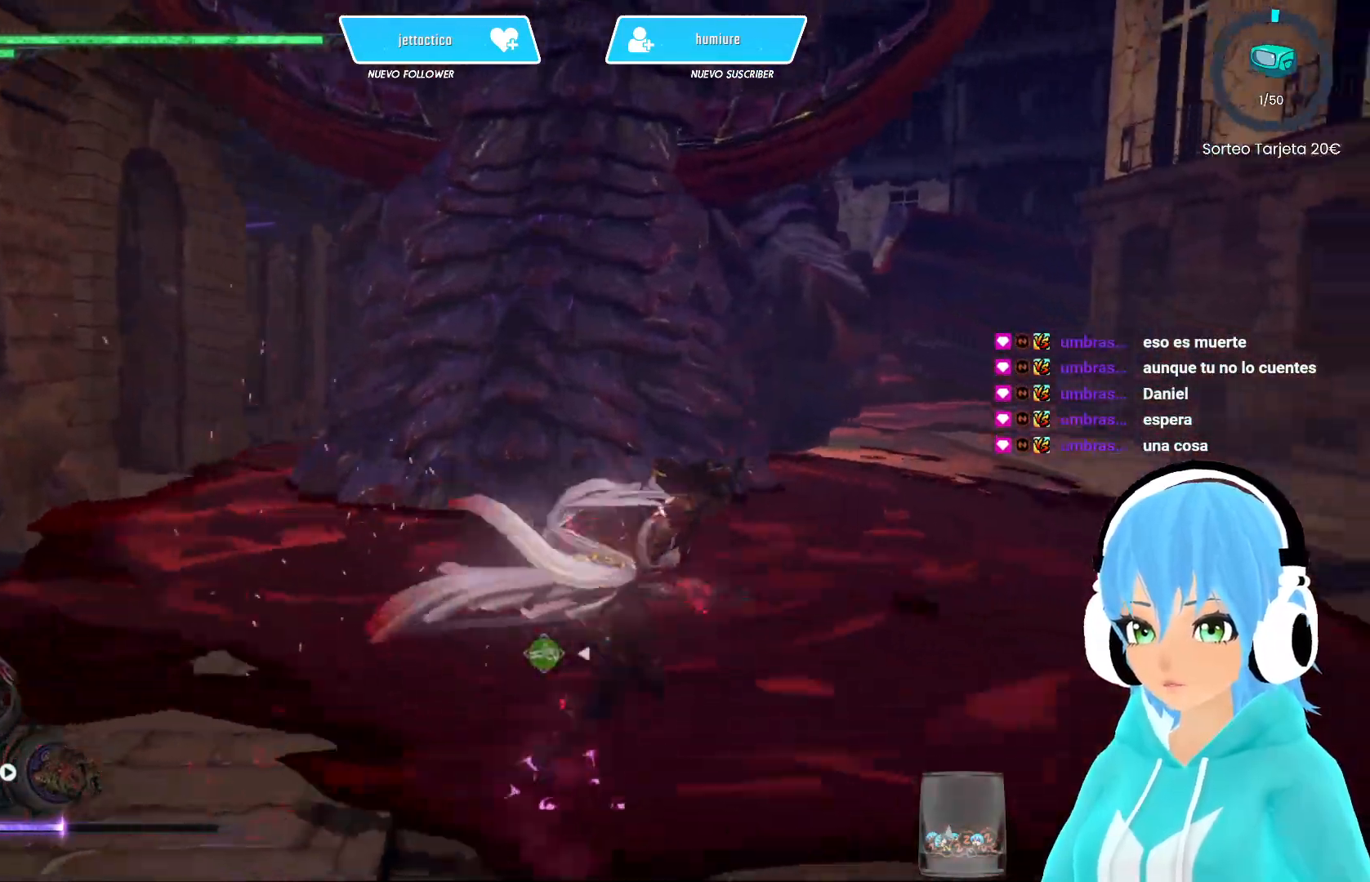
{"buttons": [], "left_stick": "right", "right_stick": "up-left", "events": [[317, "right_stick", "up-left"]]}
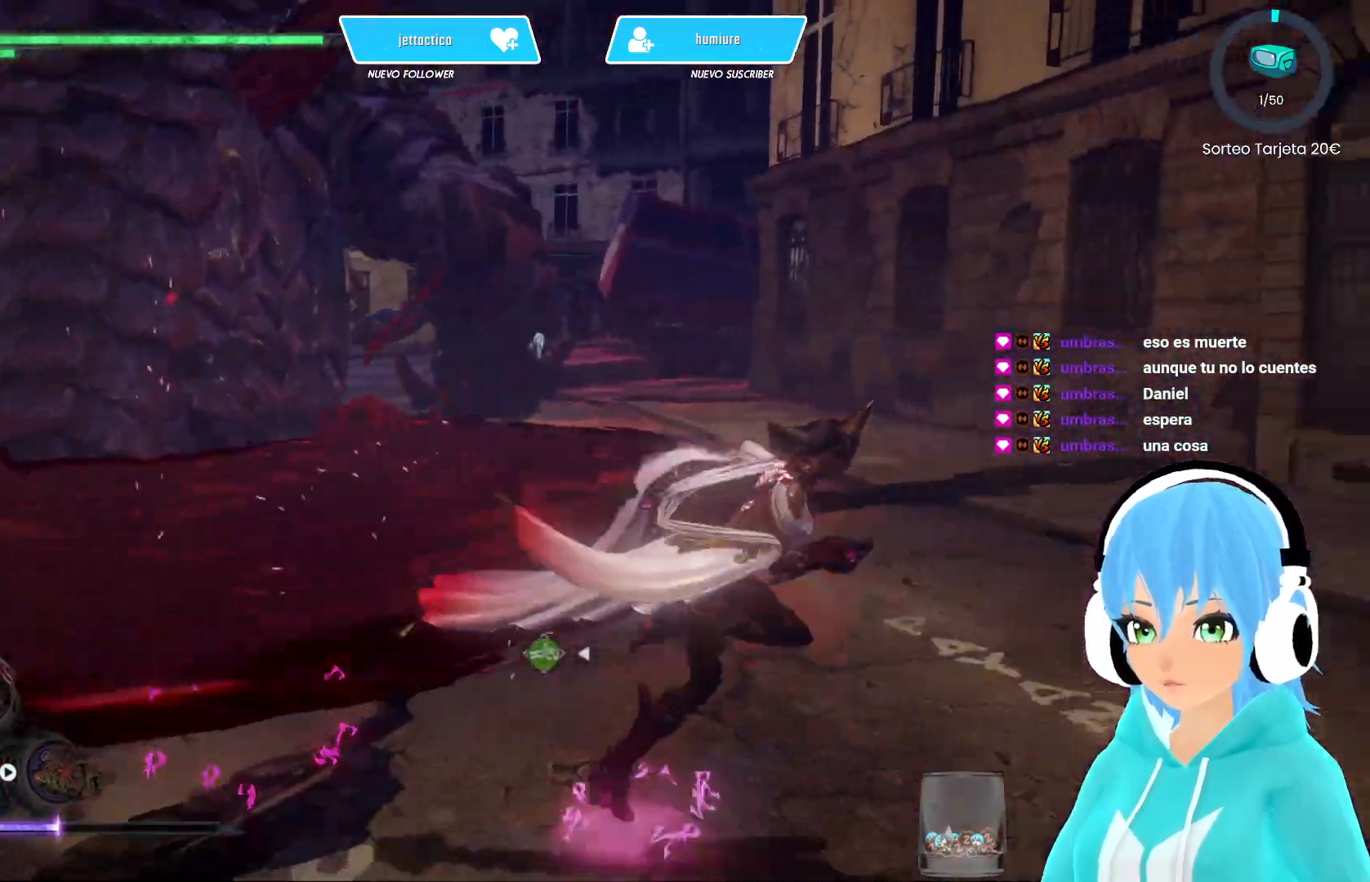
{"buttons": [], "left_stick": "up-right", "right_stick": "up-left", "events": [[233, "left_stick", "up-right"]]}
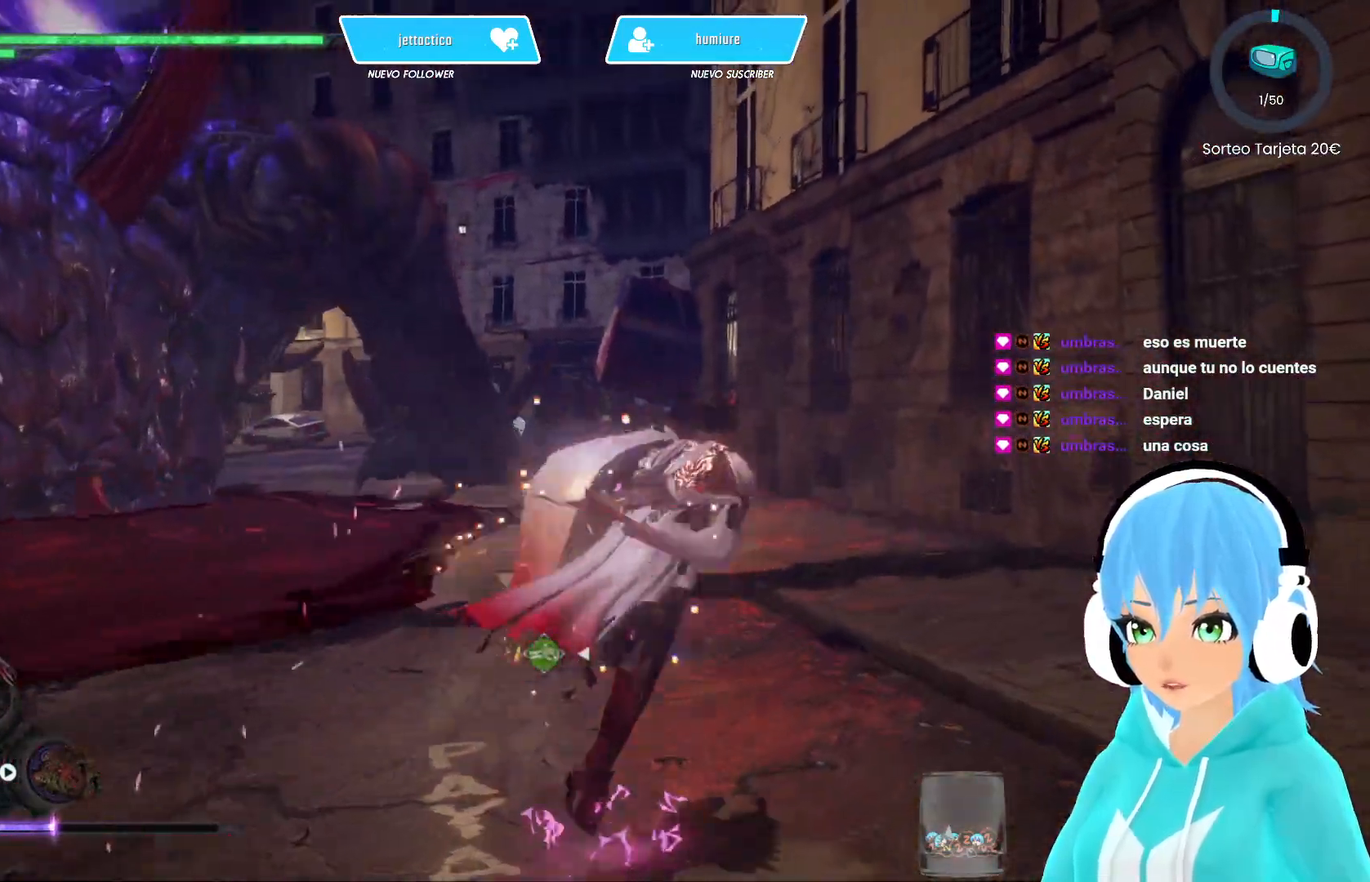
{"buttons": [], "left_stick": "up-right", "right_stick": "up-left", "events": []}
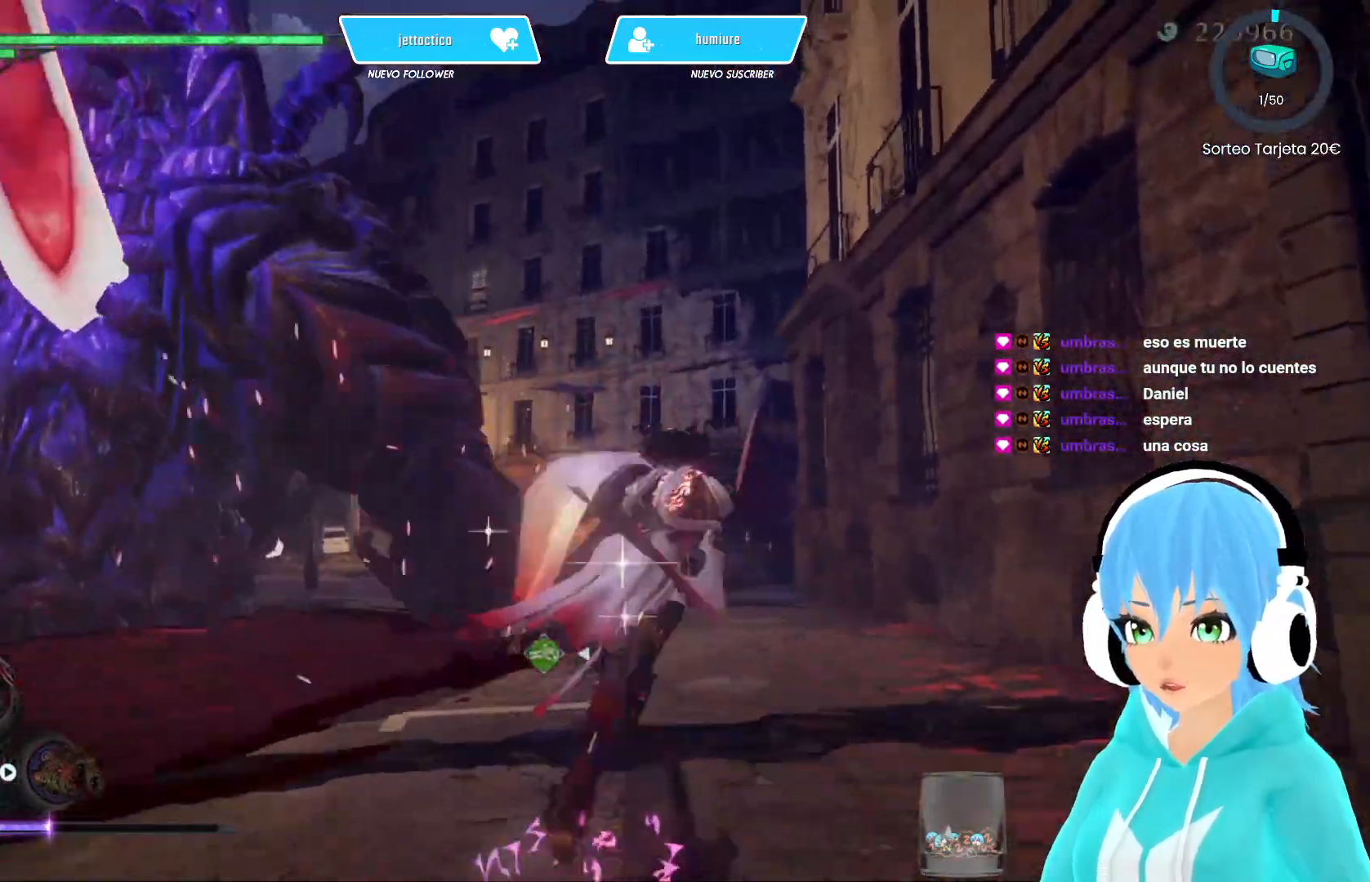
{"buttons": [], "left_stick": "up-right", "right_stick": "up-left", "events": []}
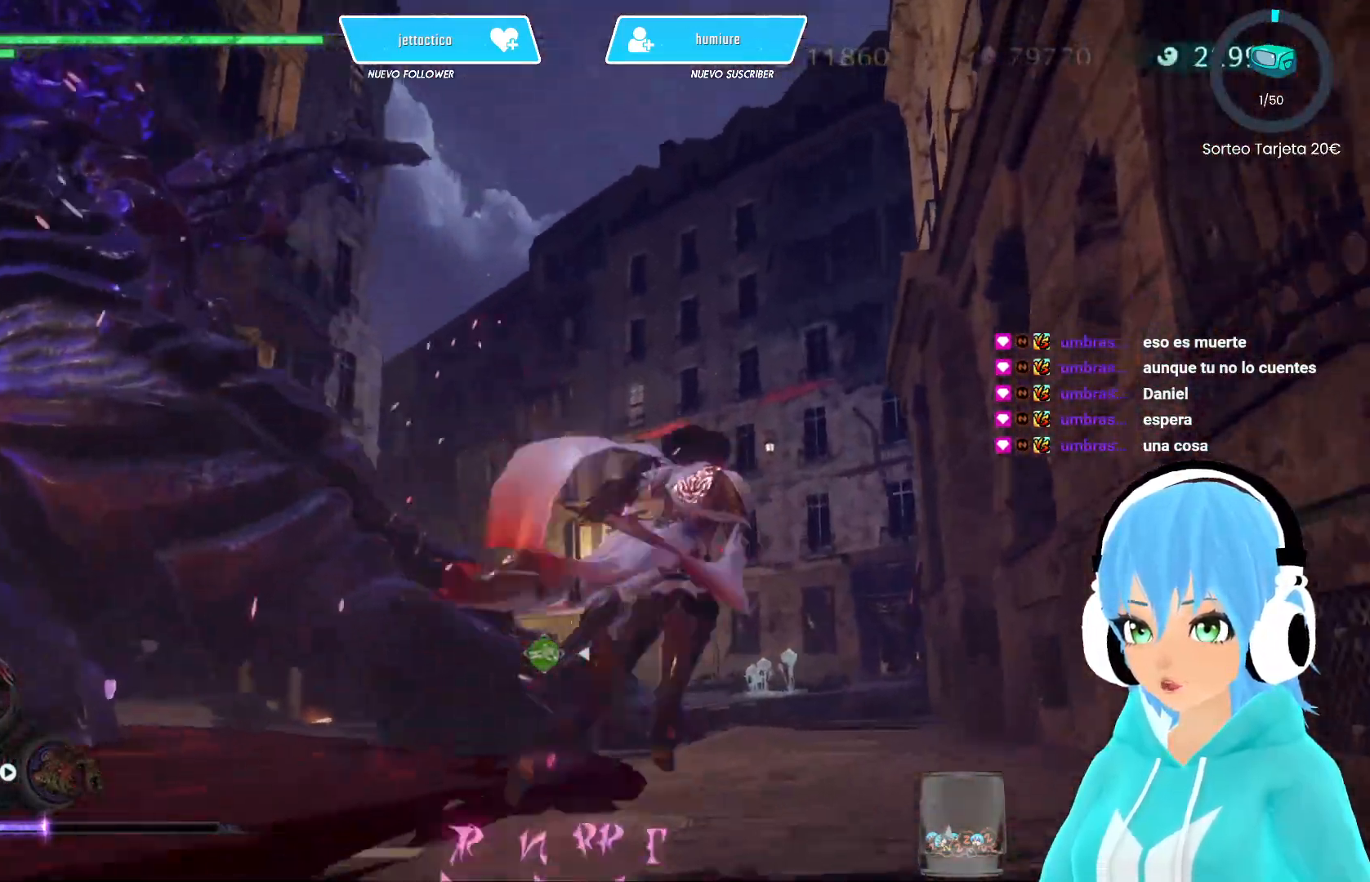
{"buttons": [], "left_stick": "center", "right_stick": "up-left", "events": [[433, "left_stick", "center"]]}
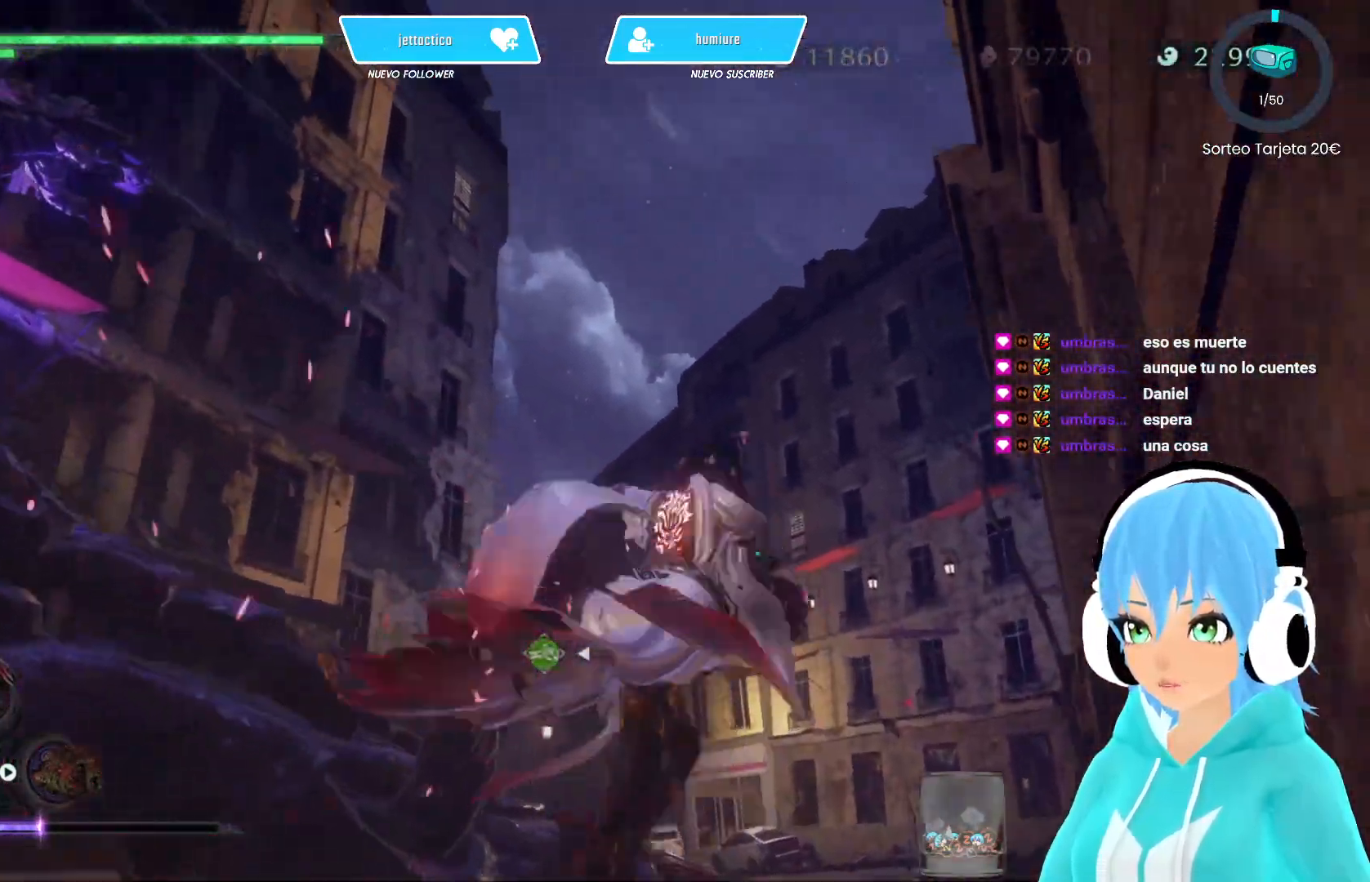
{"buttons": [], "left_stick": "center", "right_stick": "down-right", "events": [[167, "right_stick", "center"], [333, "right_stick", "down-right"]]}
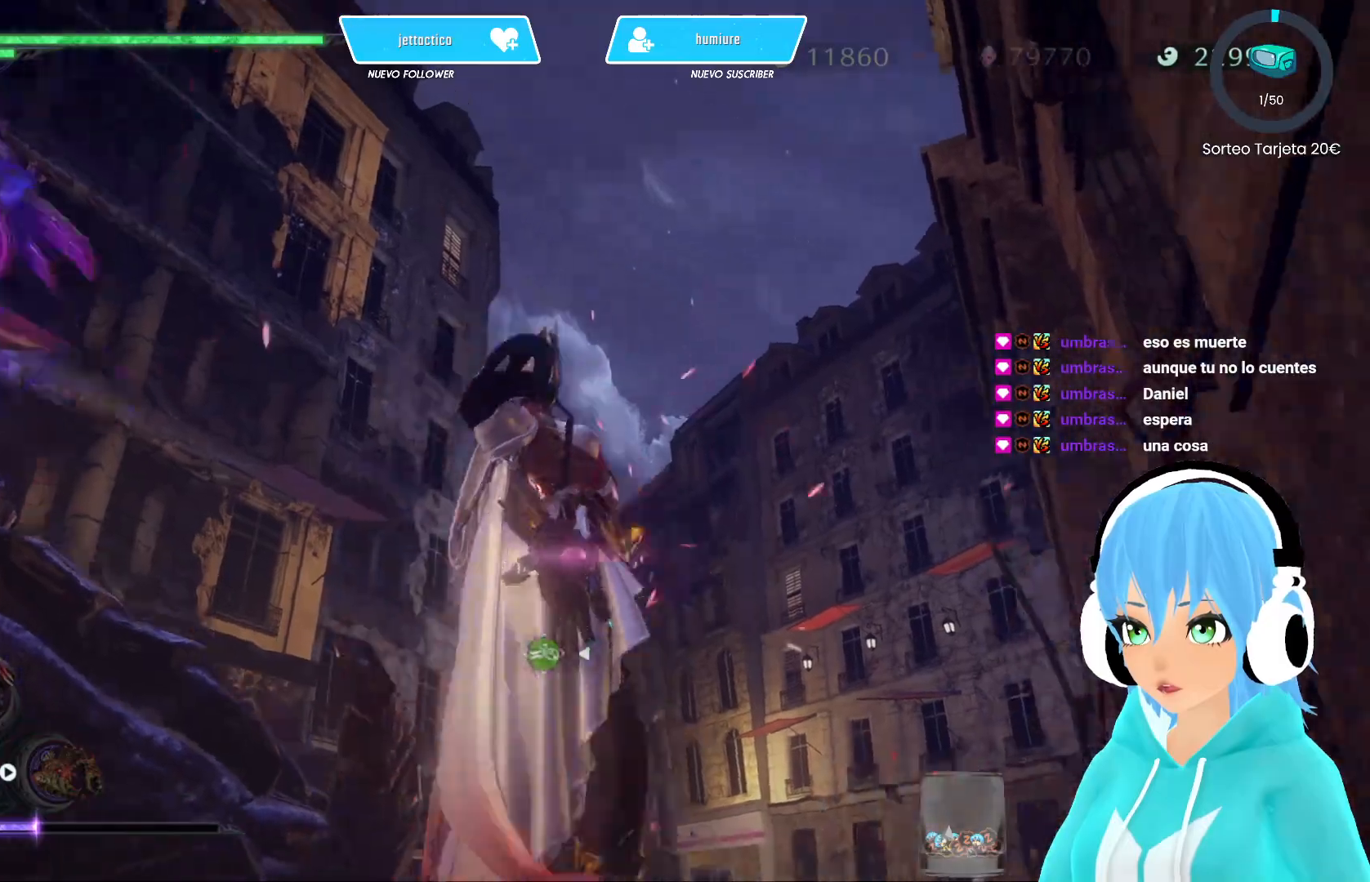
{"buttons": [], "left_stick": "up", "right_stick": "center", "events": [[283, "right_stick", "center"], [383, "left_stick", "up"]]}
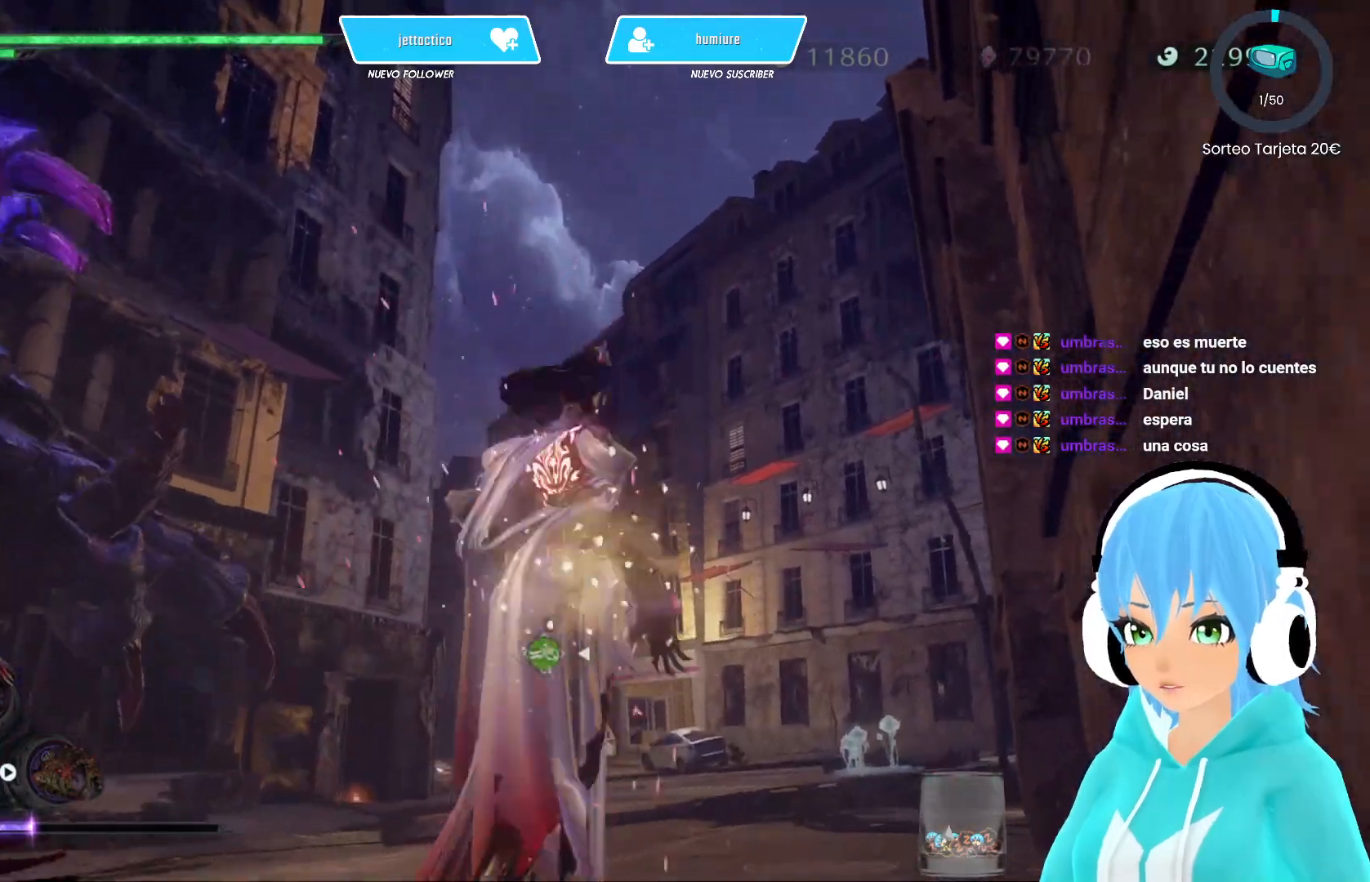
{"buttons": [], "left_stick": "up", "right_stick": "center", "events": []}
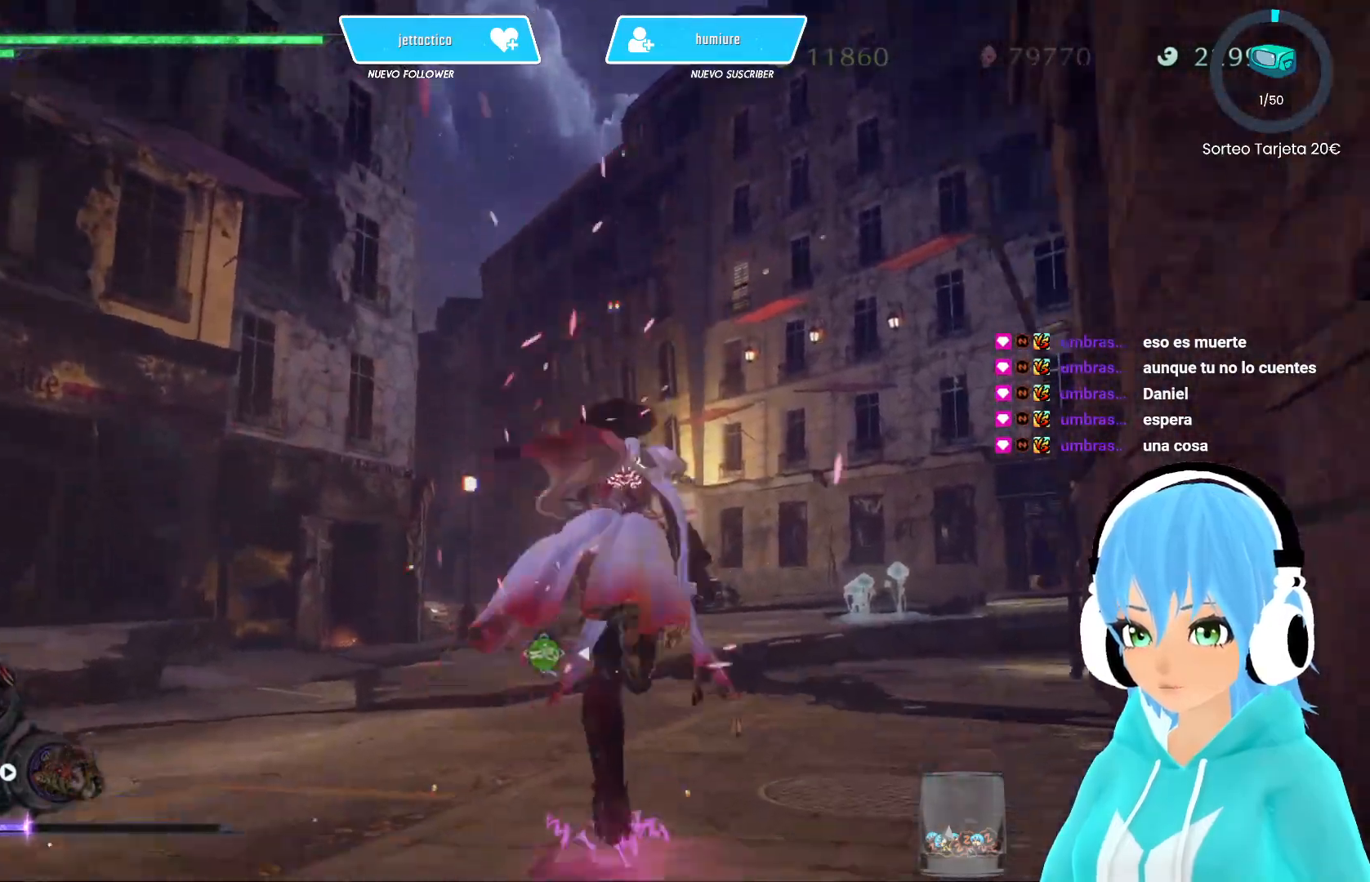
{"buttons": [], "left_stick": "center", "right_stick": "center", "events": [[250, "right_stick", "up-right"], [317, "left_stick", "center"], [317, "right_stick", "center"]]}
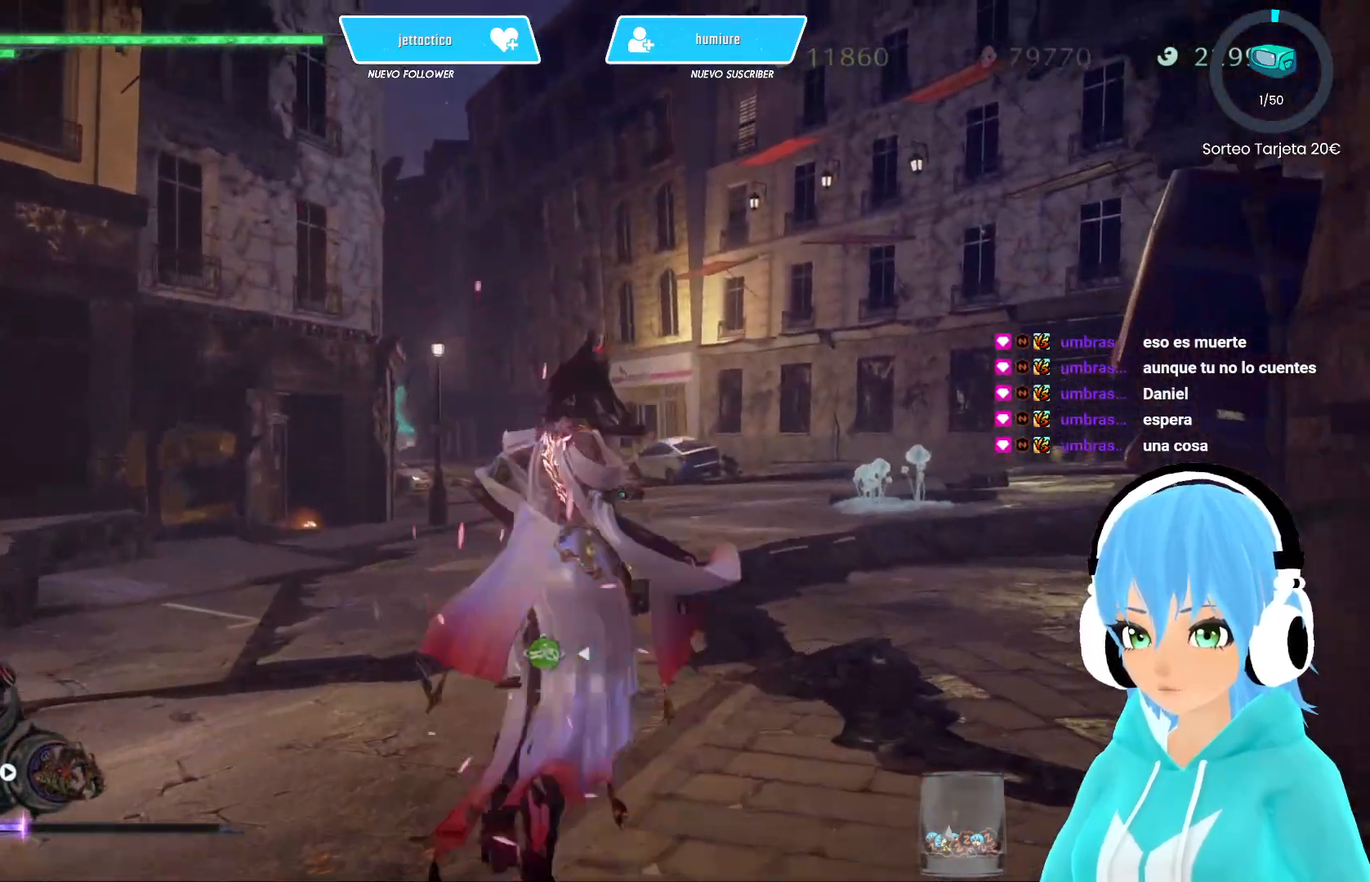
{"buttons": [], "left_stick": "center", "right_stick": "center", "events": []}